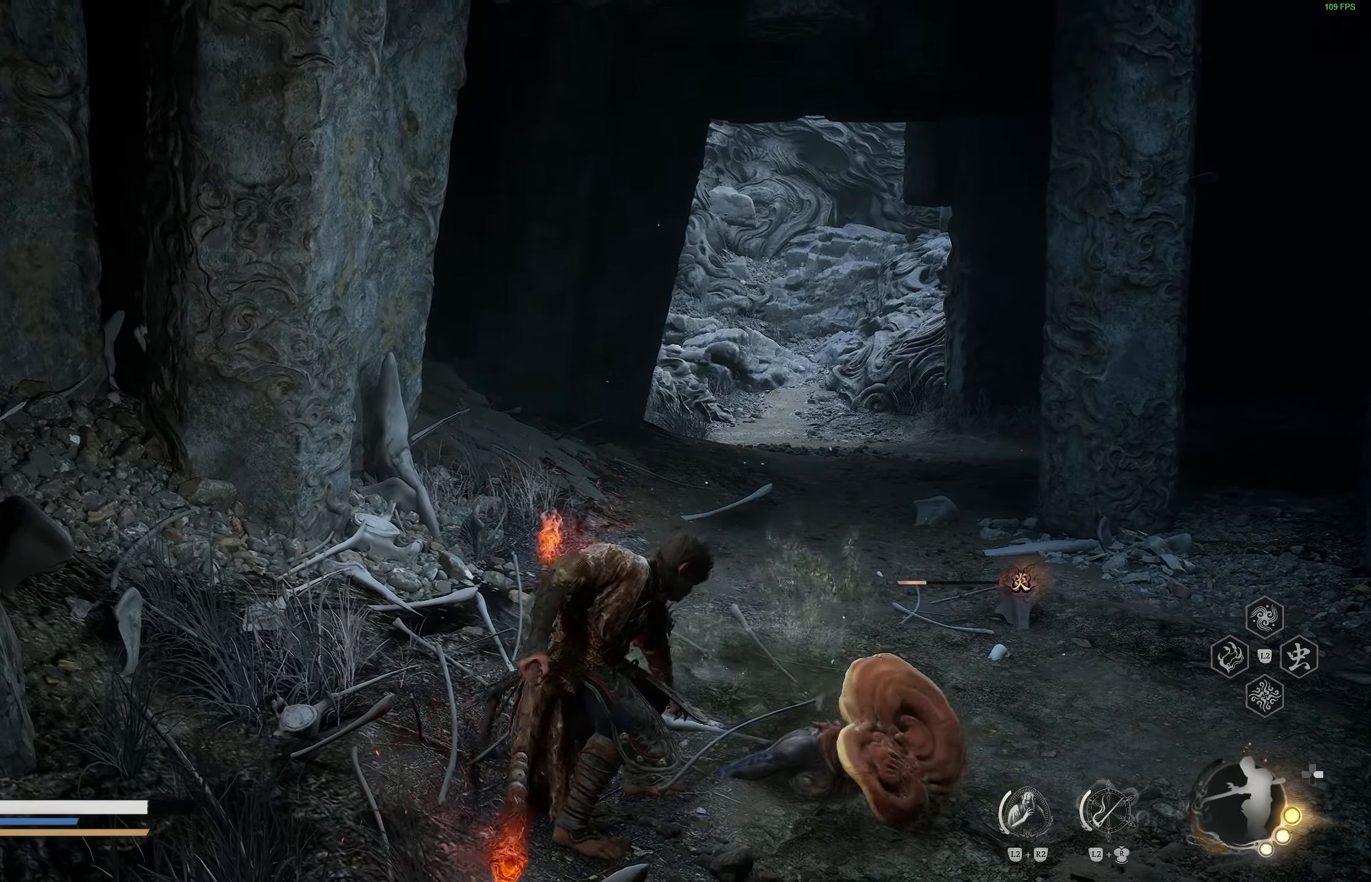
Gameplay with a controller (PlayStation layout); each line is a JSON object with the inputs held at the frame after it. "events" lists button and stick changes between this image and that frame as [ms after this image, input, new state], when the widget could be followed in between.
{"buttons": [], "left_stick": "down", "right_stick": "center", "events": [[17, "DPAD_LEFT", "up"]]}
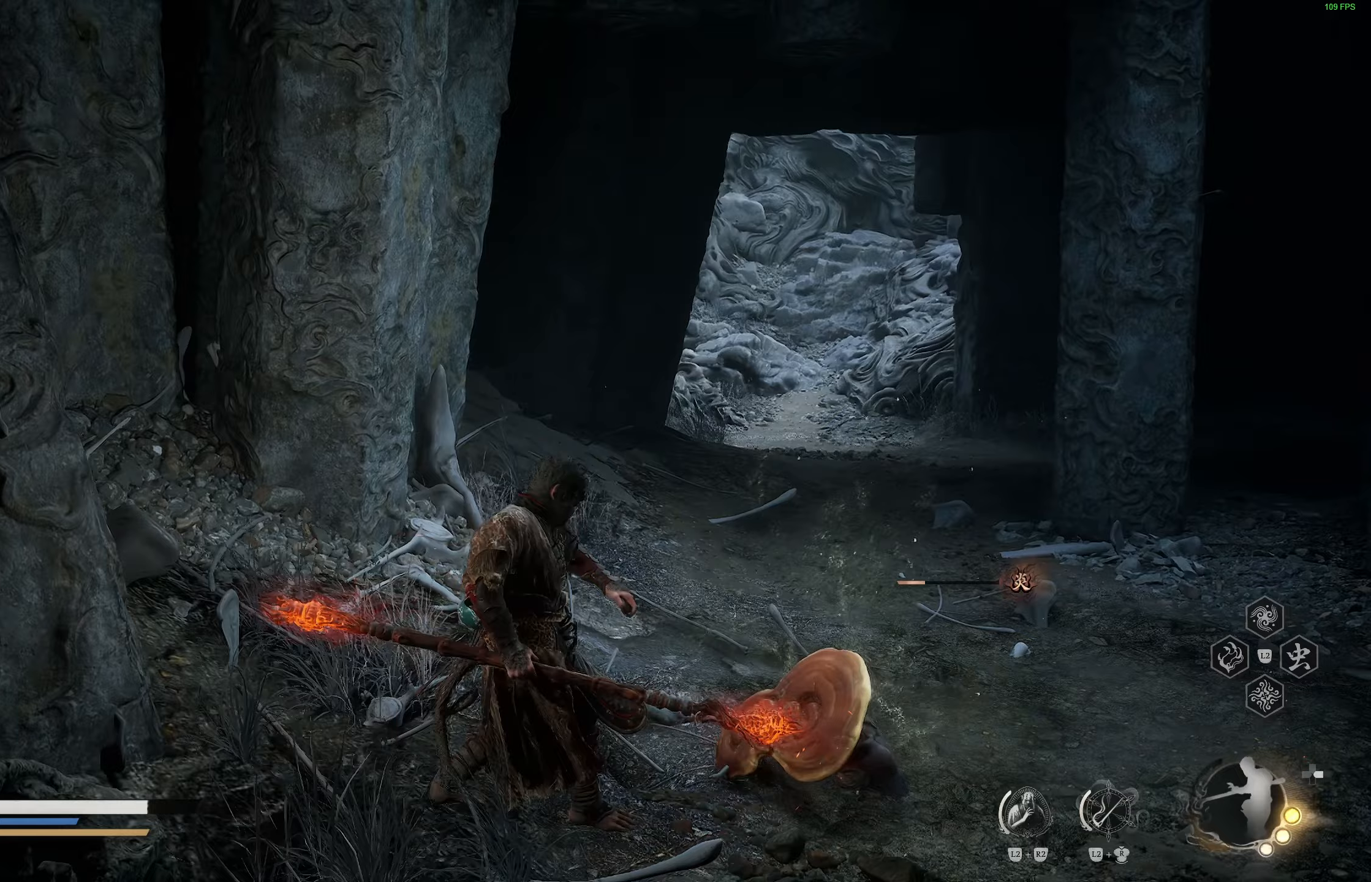
{"buttons": [], "left_stick": "down", "right_stick": "center", "events": [[167, "L3", "down"], [283, "L3", "up"]]}
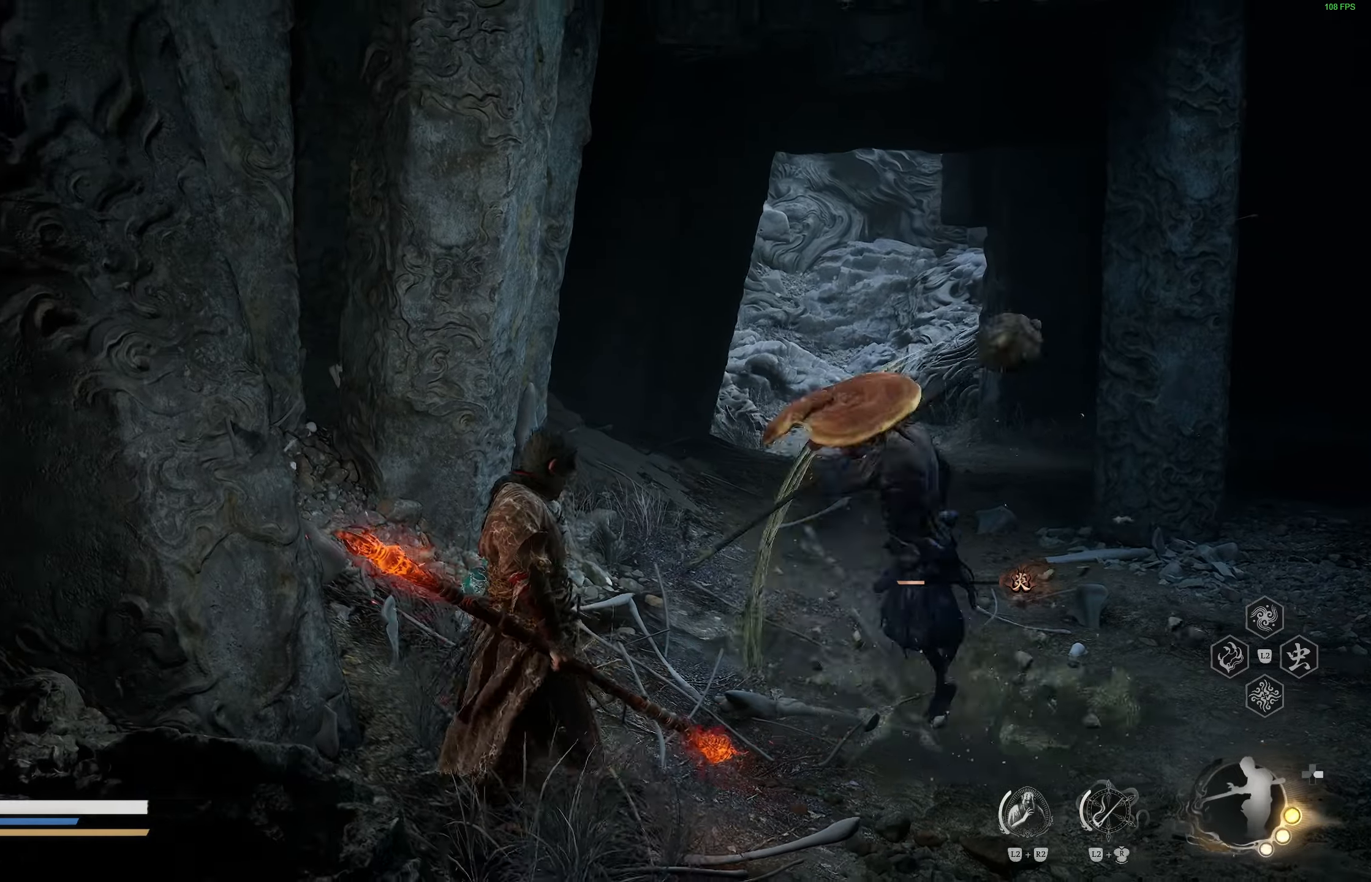
{"buttons": ["CIRCLE"], "left_stick": "down", "right_stick": "center", "events": [[167, "L3", "down"], [333, "L3", "up"], [417, "CIRCLE", "down"]]}
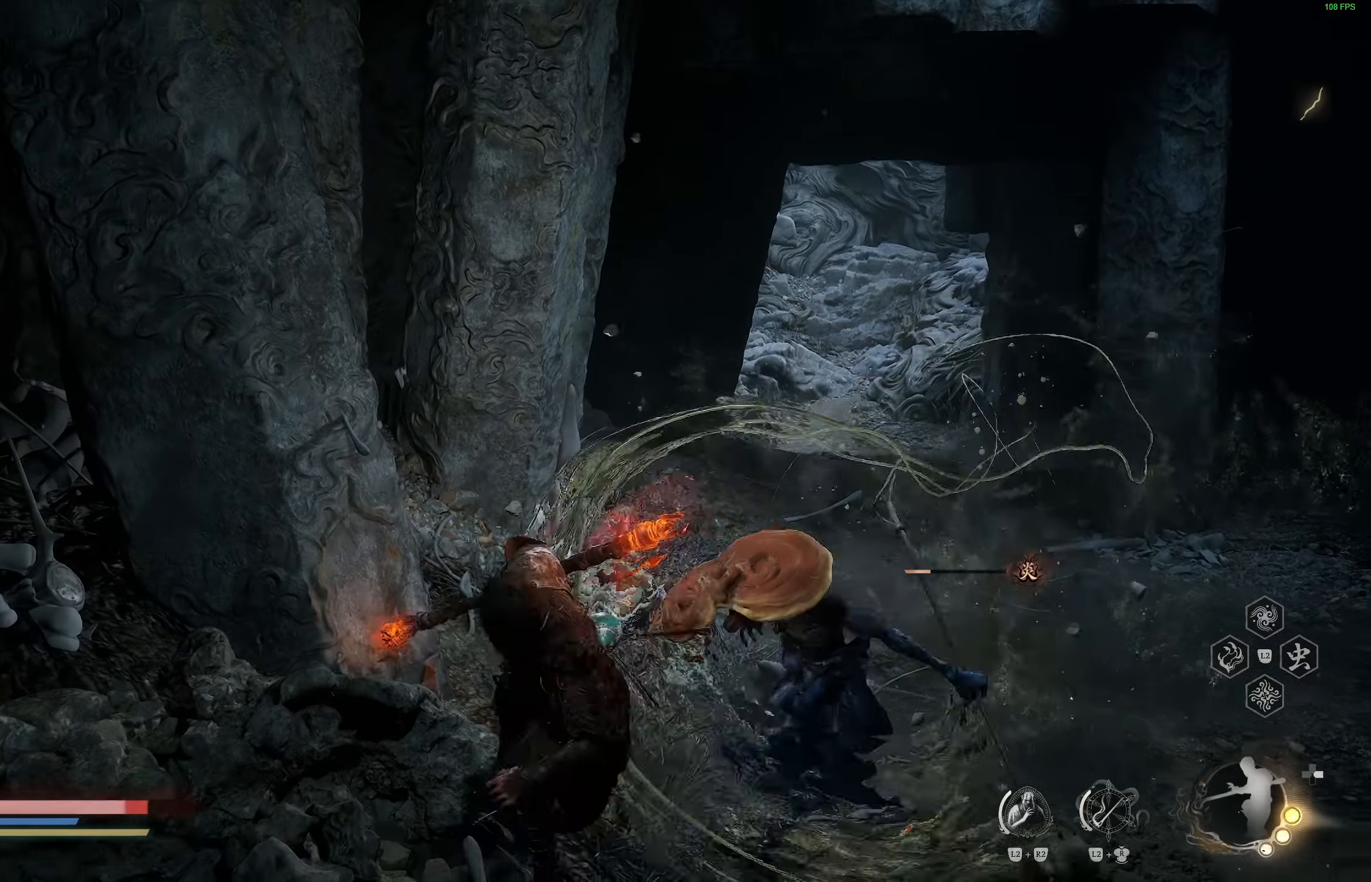
{"buttons": [], "left_stick": "down", "right_stick": "center", "events": [[33, "CIRCLE", "up"]]}
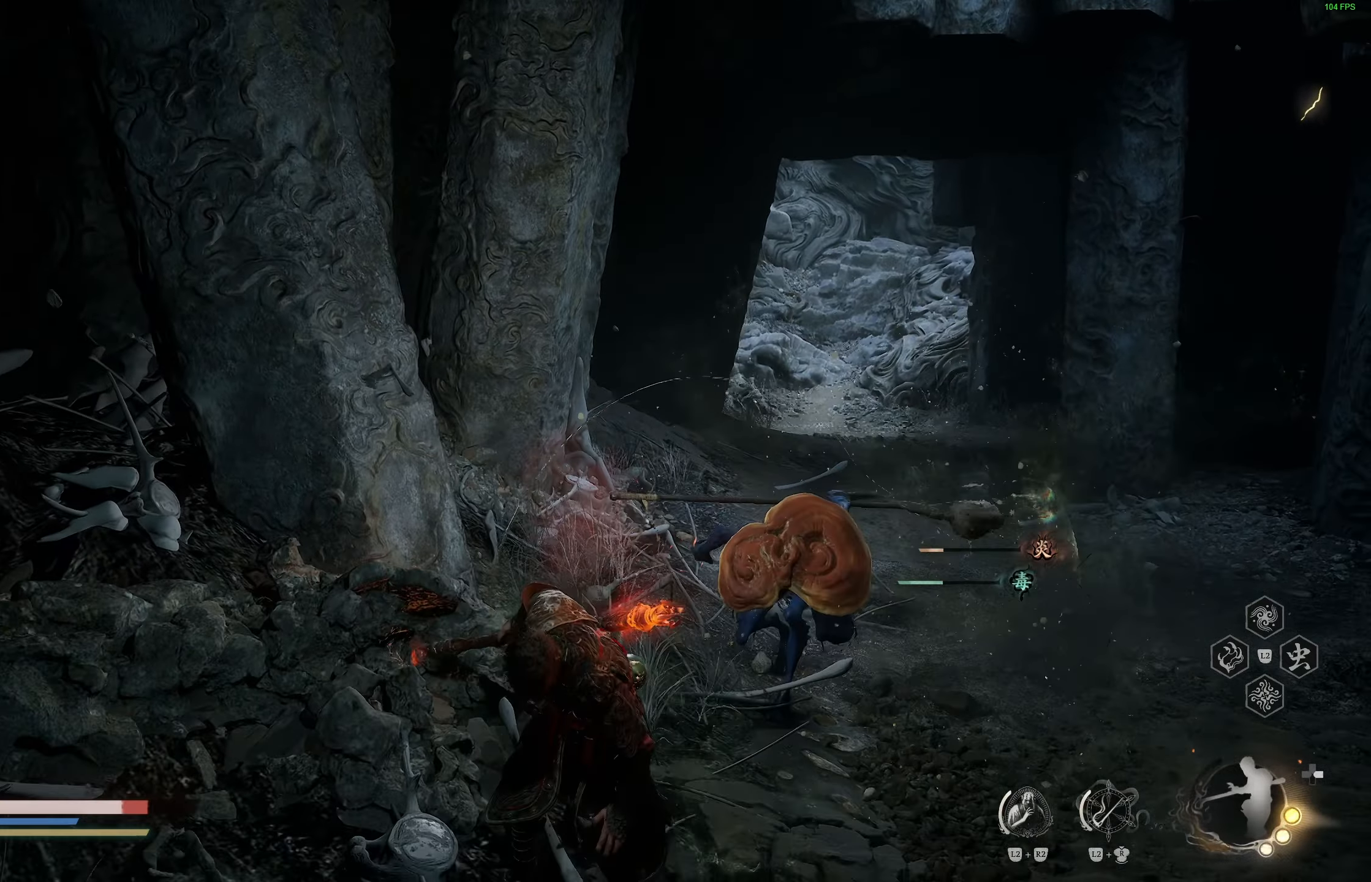
{"buttons": [], "left_stick": "down", "right_stick": "center", "events": [[150, "CIRCLE", "down"], [267, "CIRCLE", "up"], [300, "CIRCLE", "down"], [417, "CIRCLE", "up"]]}
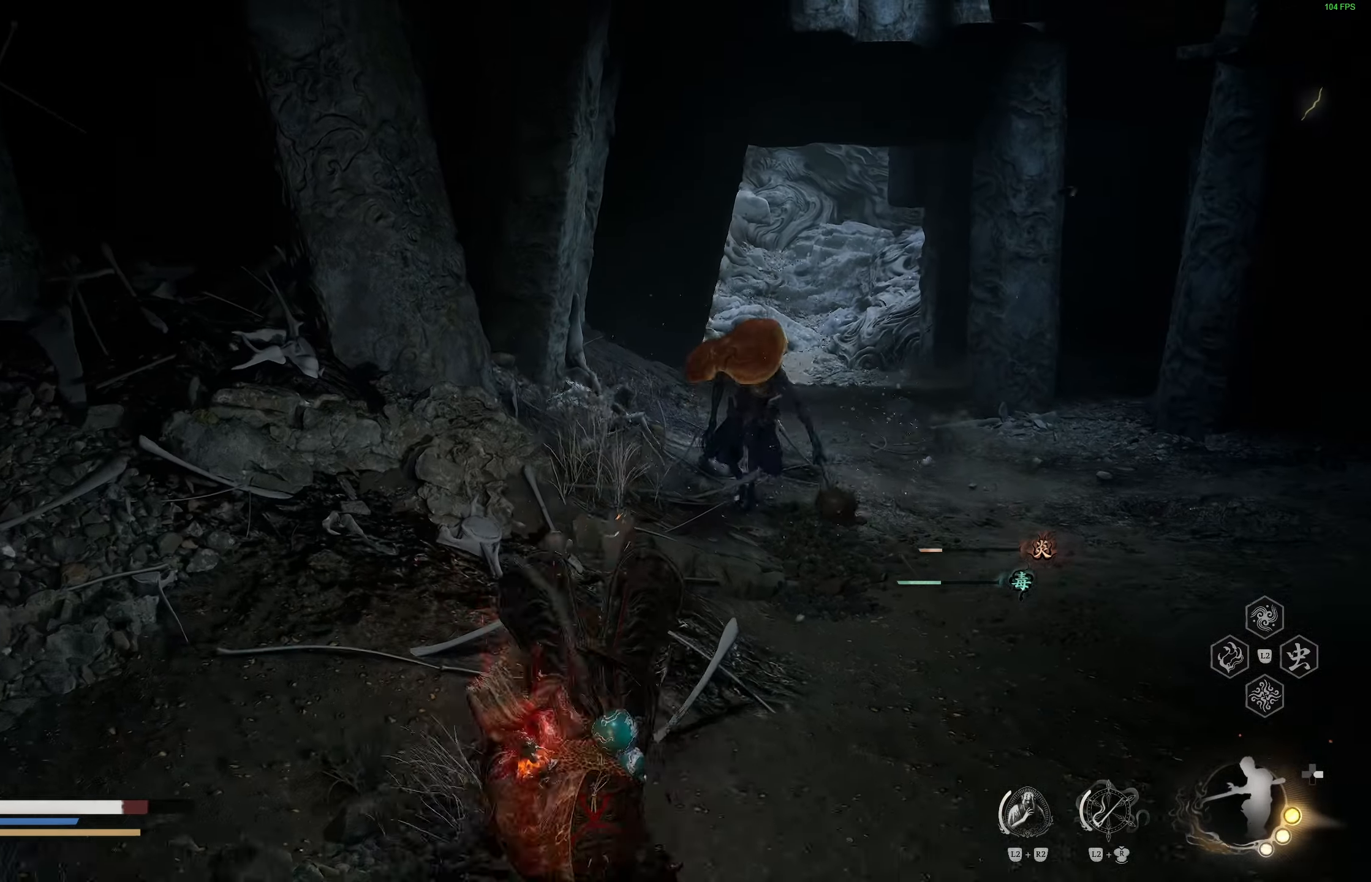
{"buttons": [], "left_stick": "down", "right_stick": "center", "events": [[50, "DPAD_LEFT", "down"], [150, "DPAD_LEFT", "up"]]}
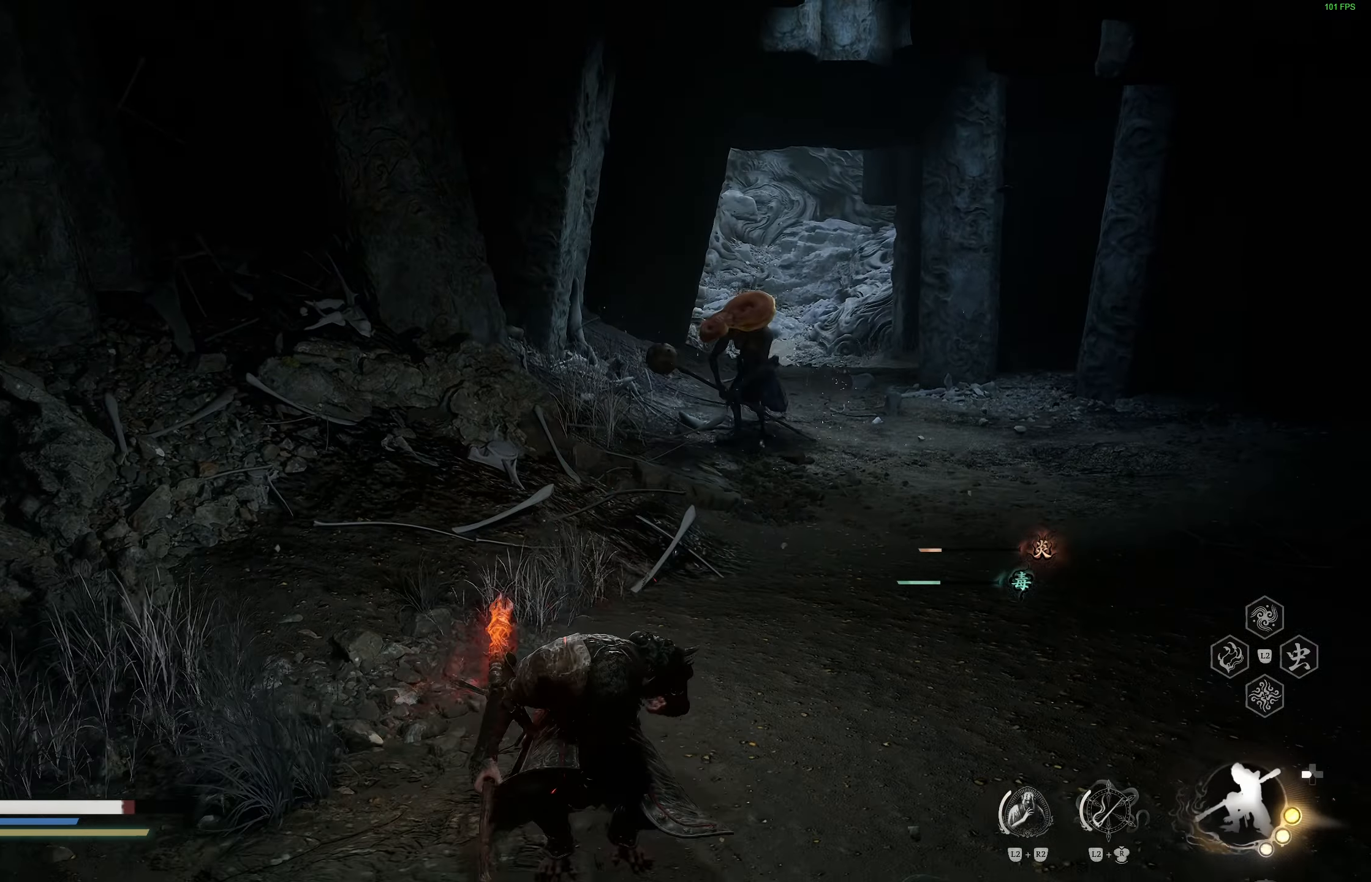
{"buttons": ["R2"], "left_stick": "up-right", "right_stick": "center", "events": [[50, "R2", "down"], [450, "left_stick", "up-right"]]}
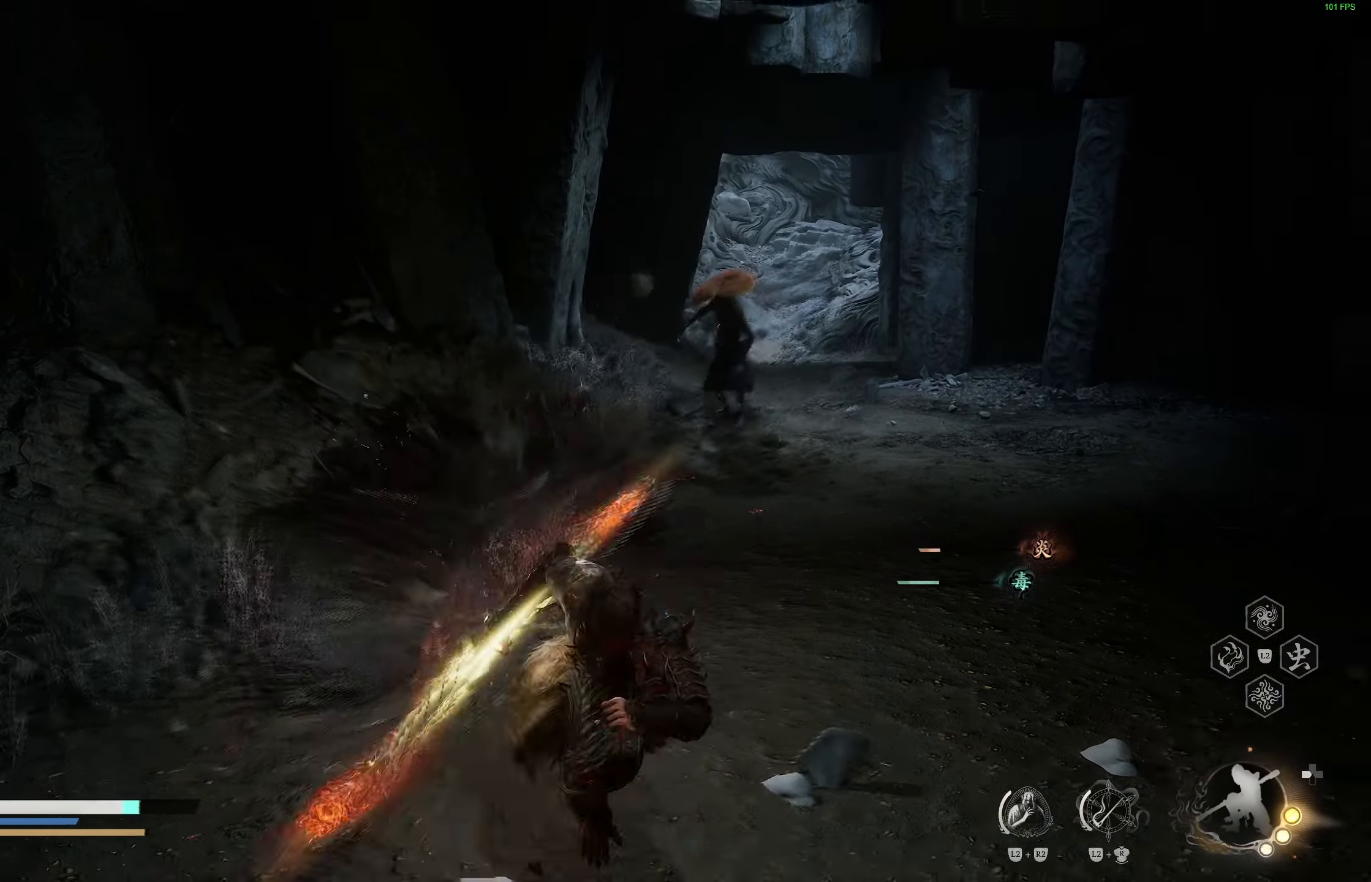
{"buttons": ["R2"], "left_stick": "up", "right_stick": "center", "events": [[100, "R3", "down"], [217, "R3", "up"], [217, "left_stick", "up"]]}
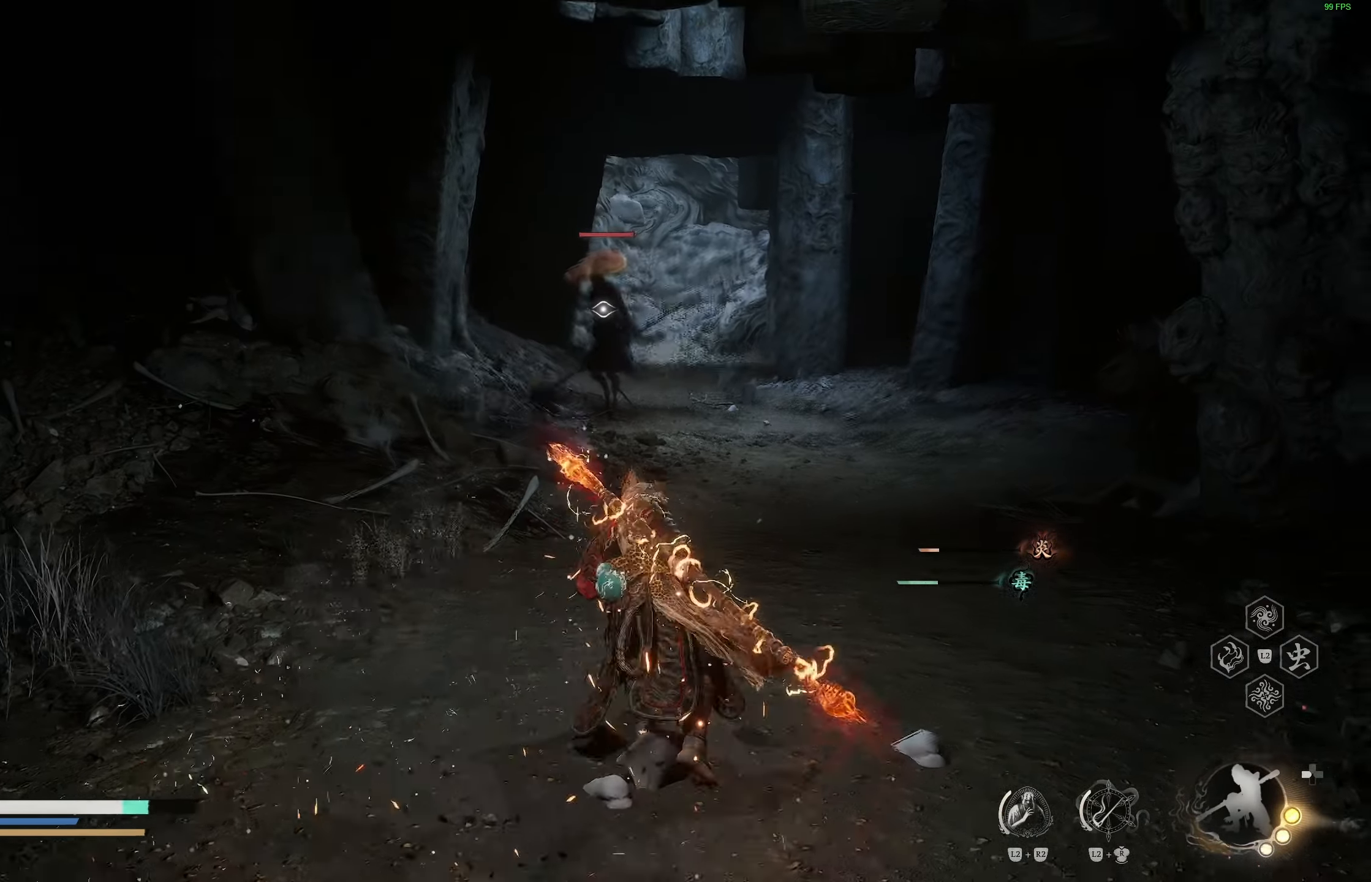
{"buttons": ["R2"], "left_stick": "up", "right_stick": "center", "events": [[367, "L3", "down"], [483, "L3", "up"]]}
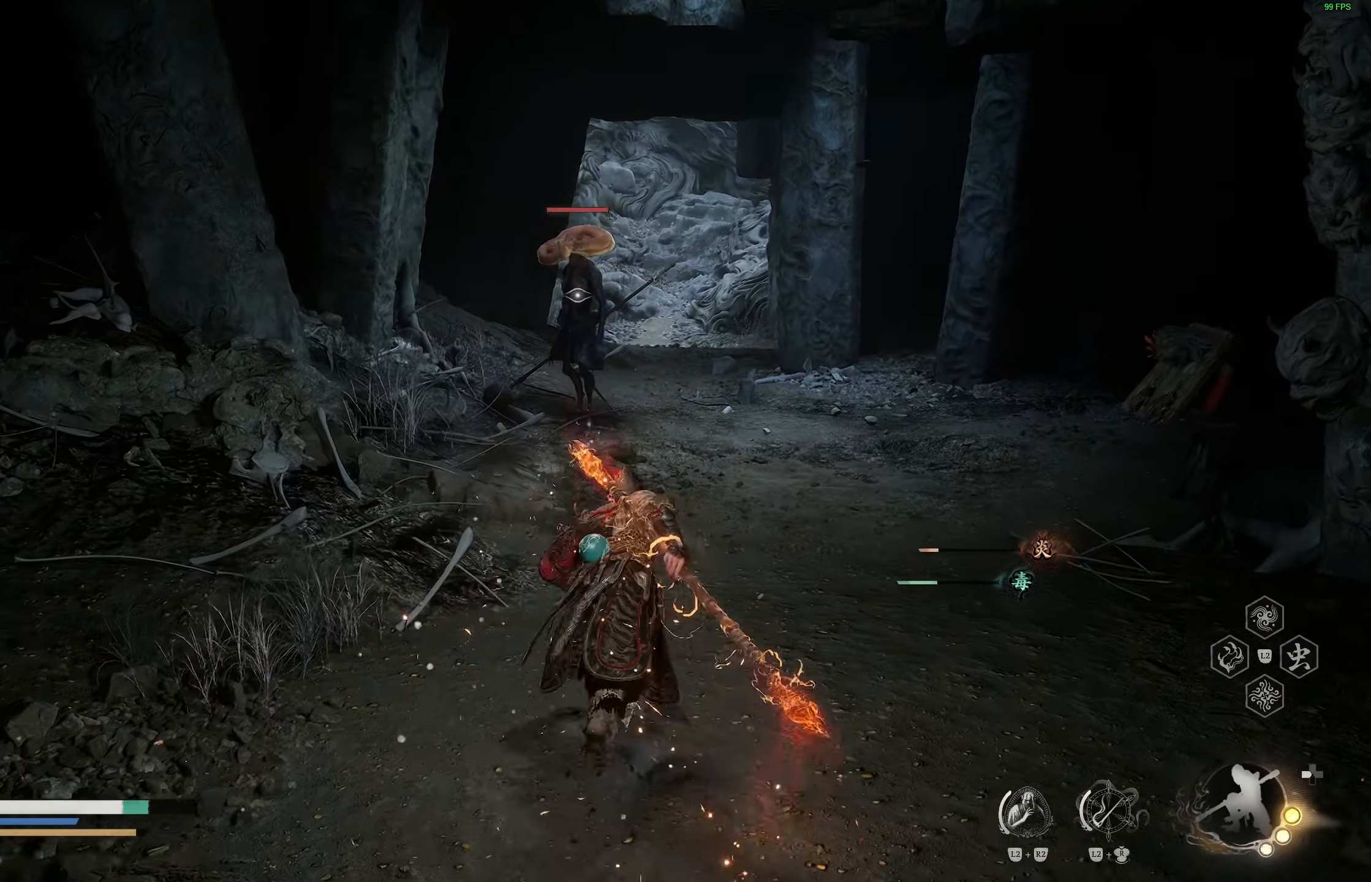
{"buttons": [], "left_stick": "up", "right_stick": "center", "events": [[233, "R2", "up"]]}
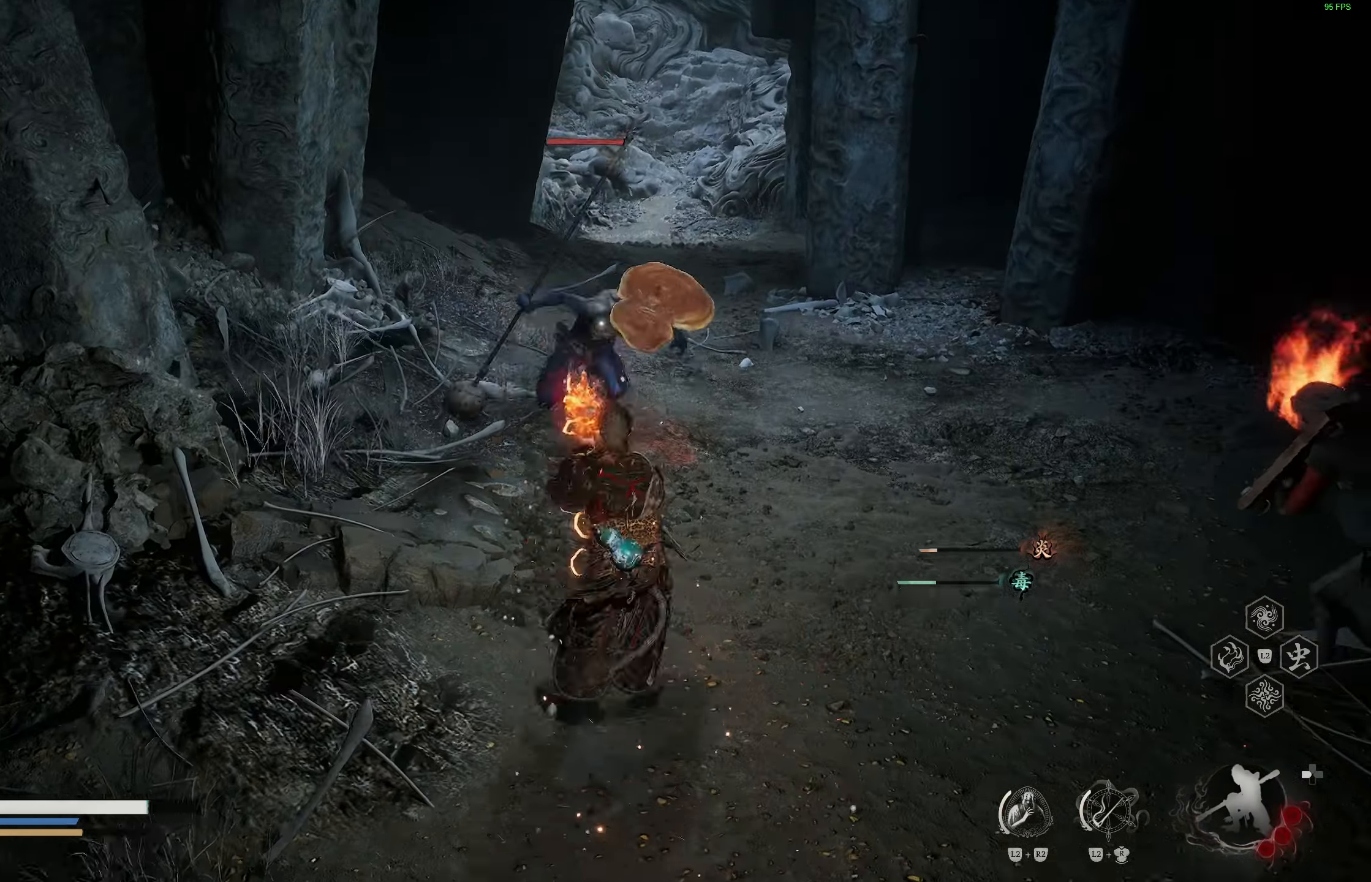
{"buttons": [], "left_stick": "center", "right_stick": "center", "events": [[17, "left_stick", "center"]]}
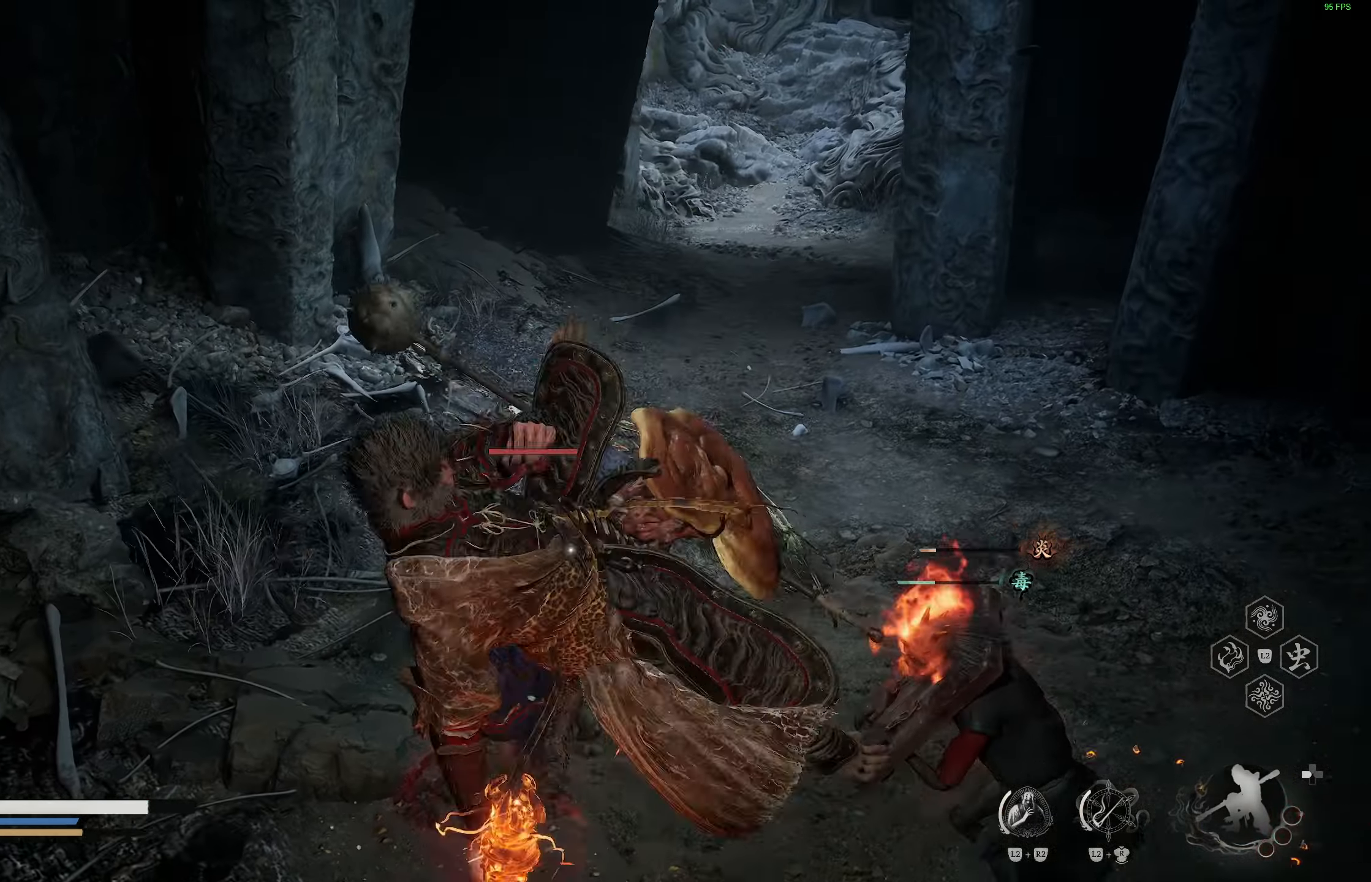
{"buttons": [], "left_stick": "center", "right_stick": "center", "events": []}
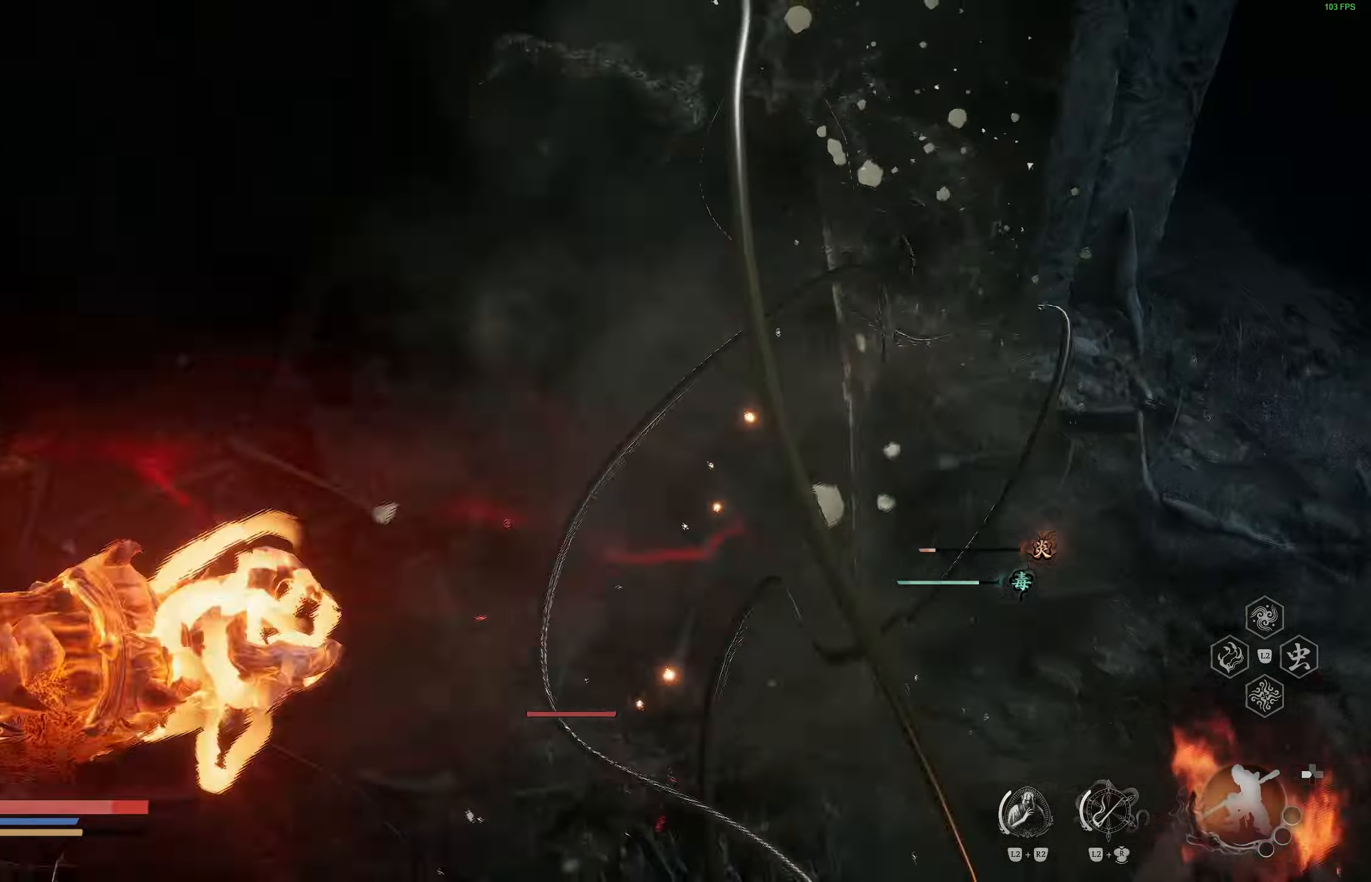
{"buttons": [], "left_stick": "center", "right_stick": "center", "events": []}
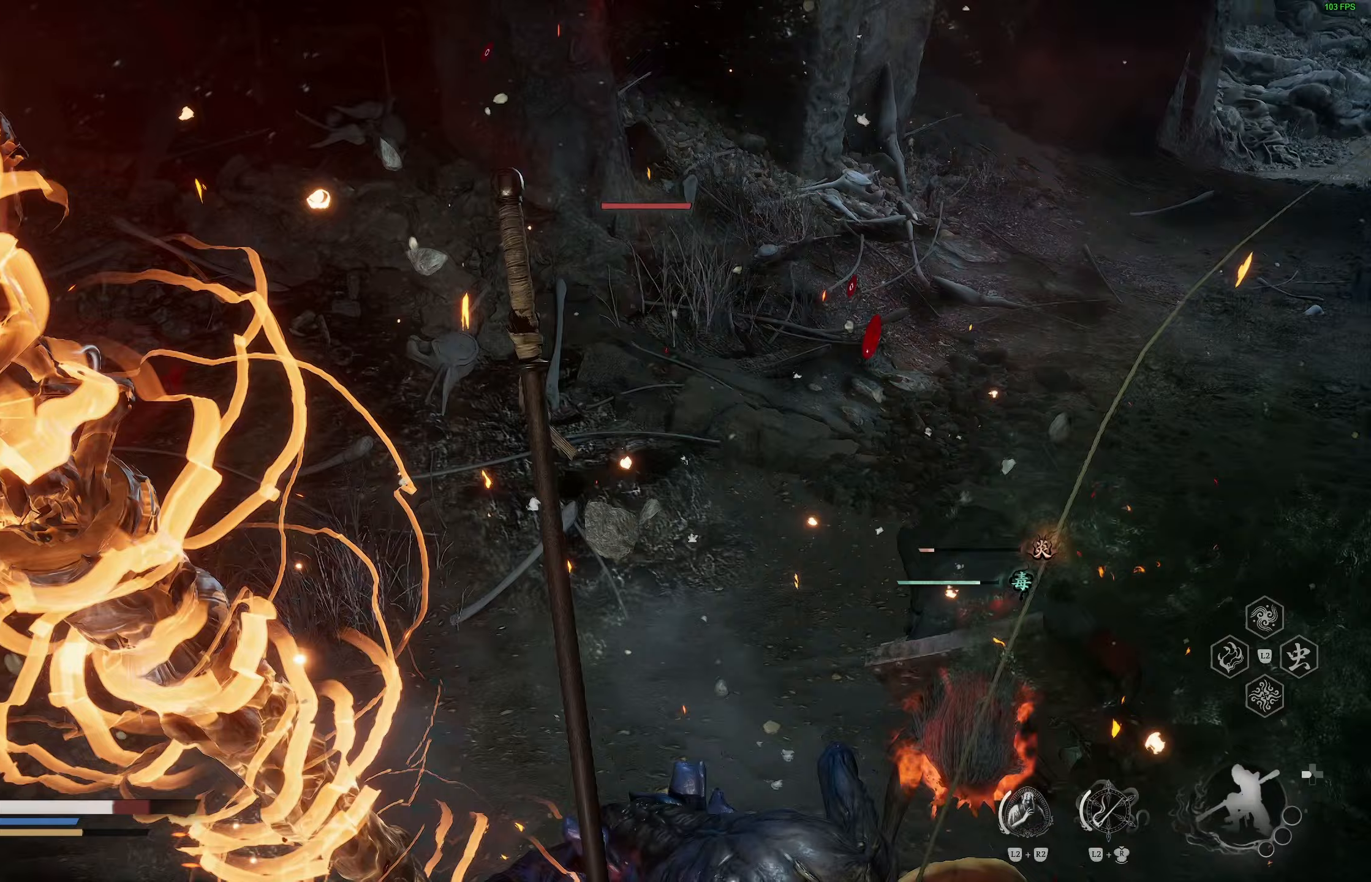
{"buttons": [], "left_stick": "center", "right_stick": "center", "events": []}
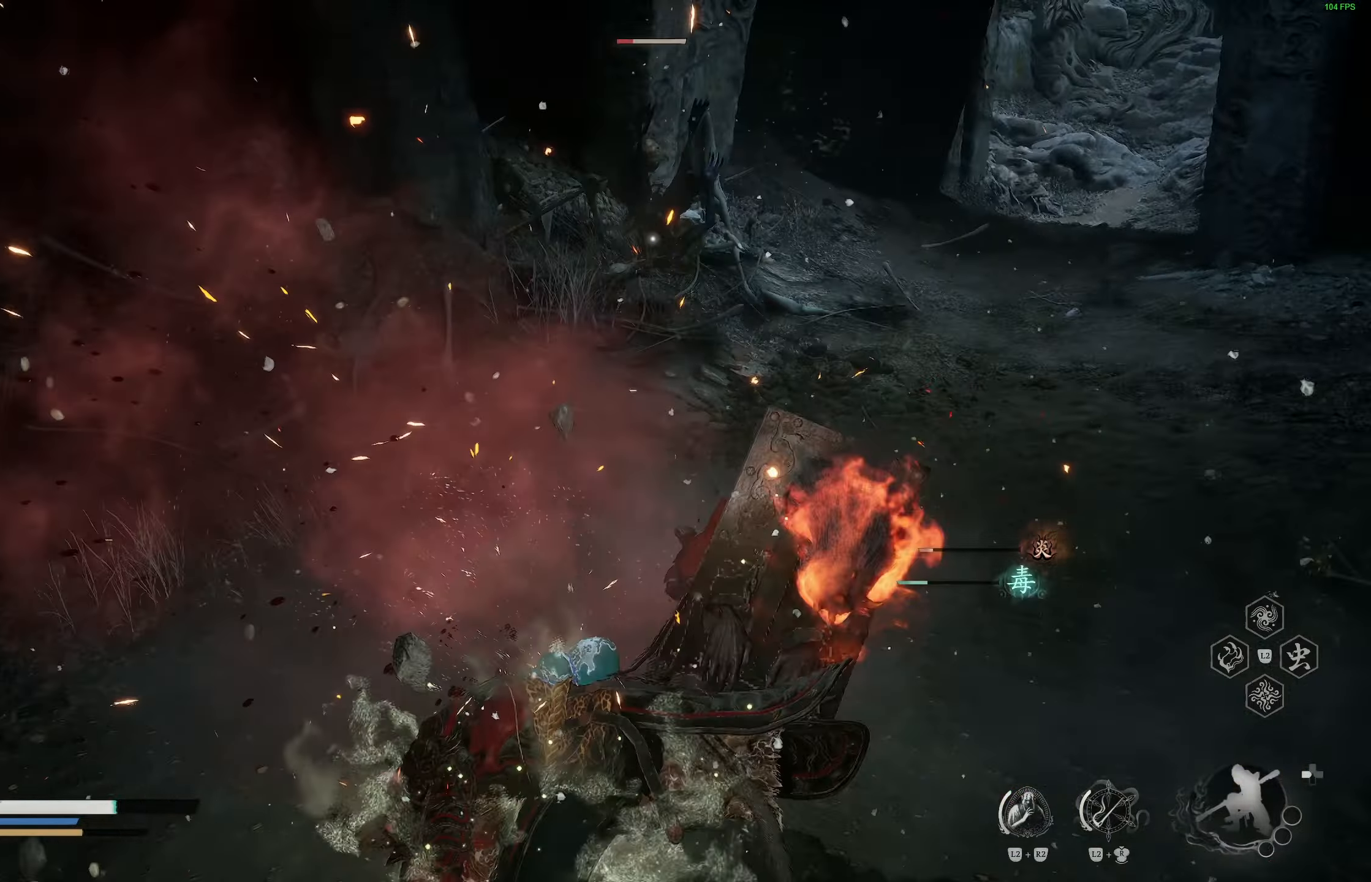
{"buttons": [], "left_stick": "up-right", "right_stick": "center", "events": [[17, "left_stick", "up-right"], [367, "right_stick", "right"], [483, "right_stick", "center"]]}
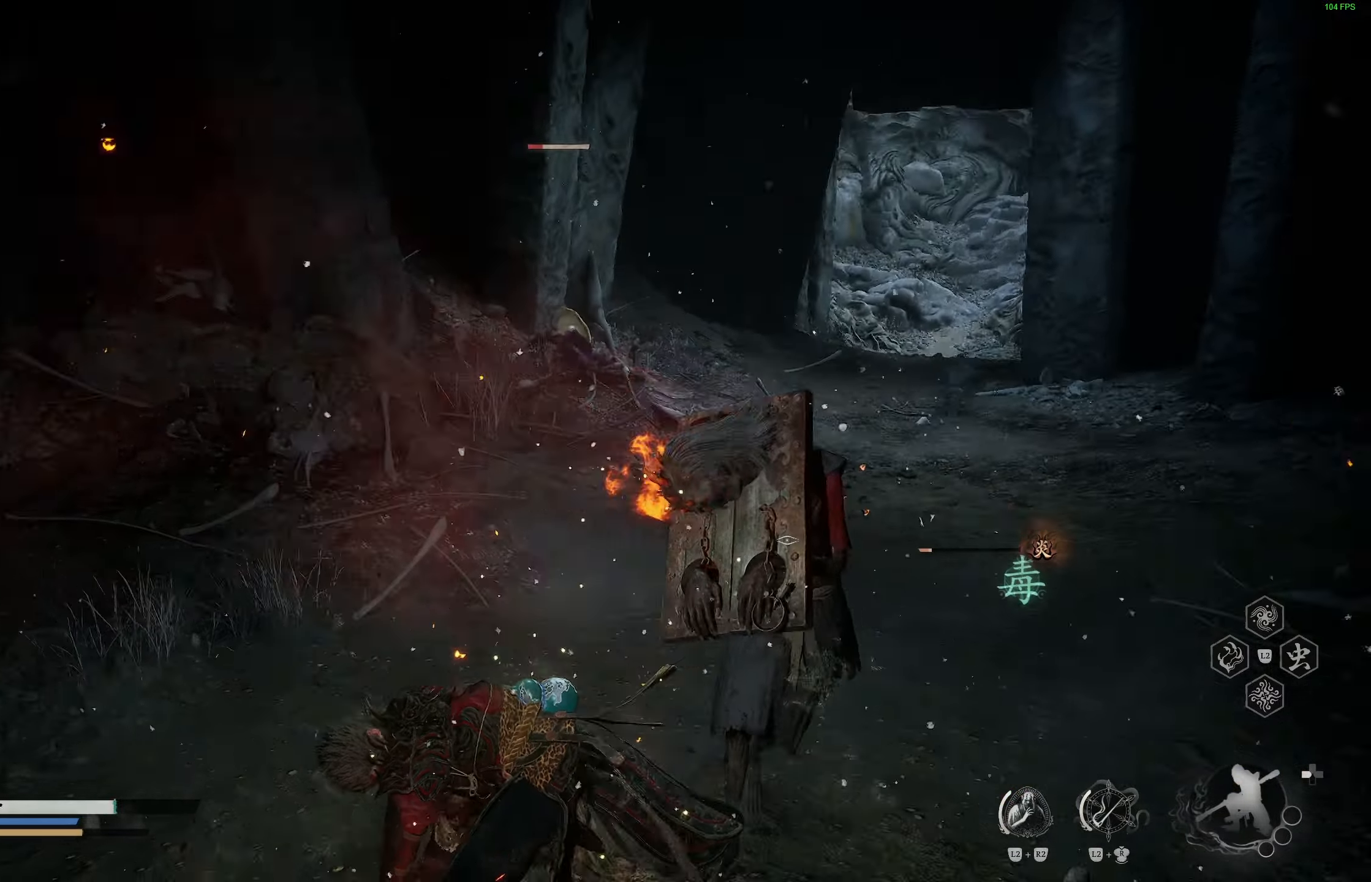
{"buttons": [], "left_stick": "up-right", "right_stick": "center", "events": [[100, "R1", "down"], [167, "R1", "up"], [267, "R1", "down"], [300, "R1", "up"]]}
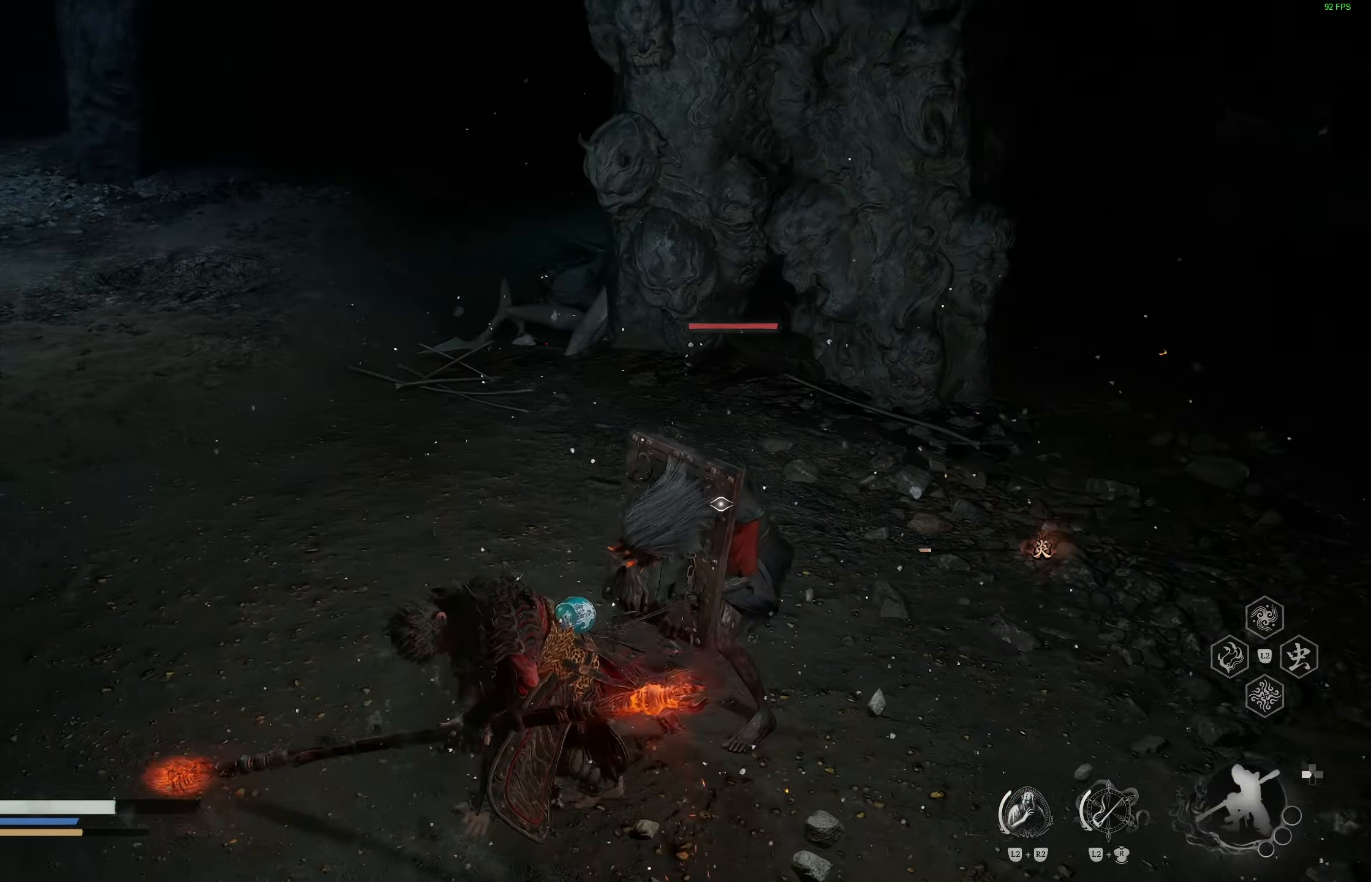
{"buttons": [], "left_stick": "up-right", "right_stick": "center", "events": [[167, "R1", "down"], [267, "R1", "up"], [333, "R1", "down"], [417, "R1", "up"]]}
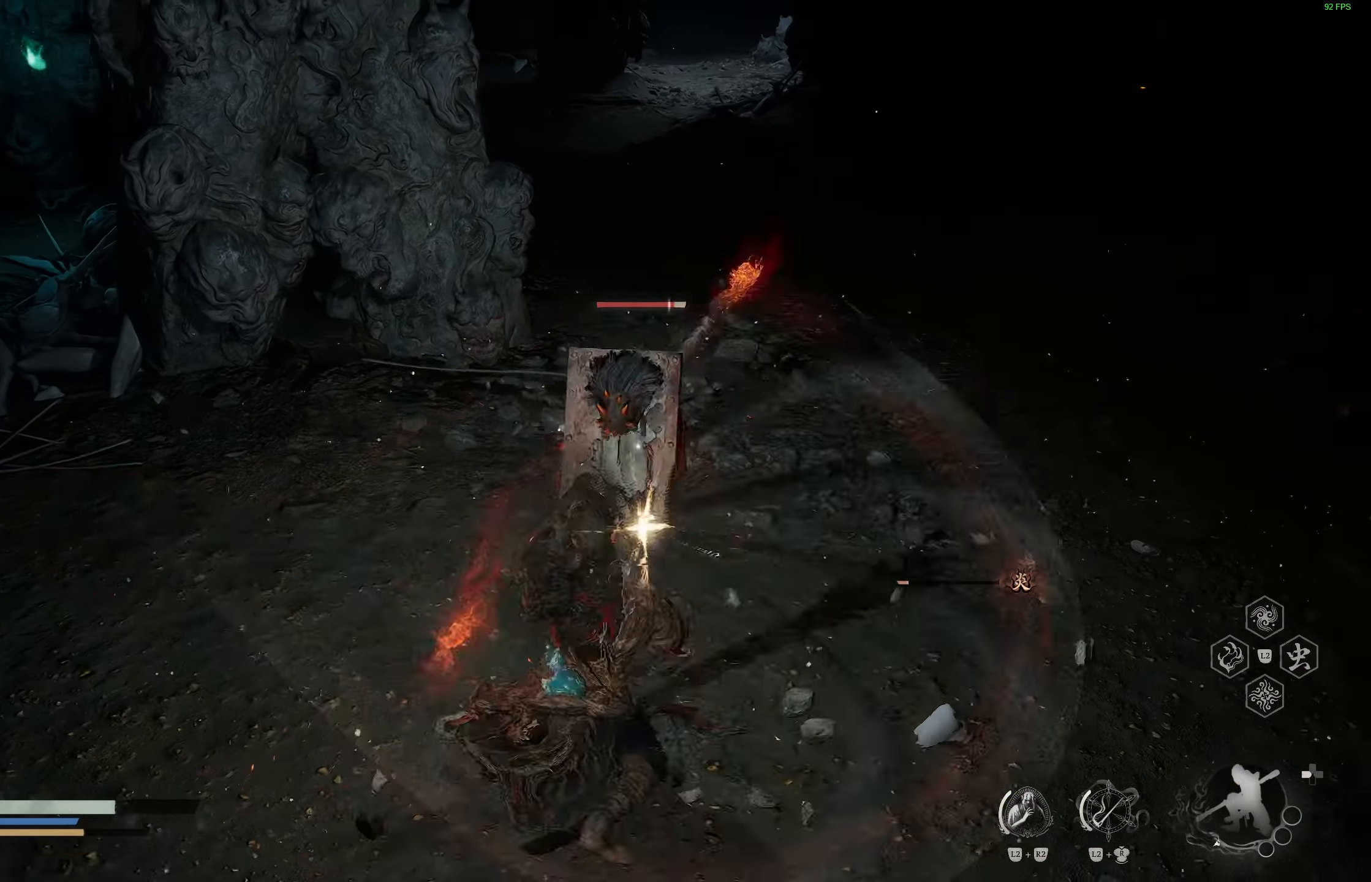
{"buttons": ["R1"], "left_stick": "center", "right_stick": "center", "events": [[67, "R1", "down"], [150, "R1", "up"], [200, "left_stick", "center"], [250, "R1", "down"], [333, "R1", "up"], [400, "R1", "down"]]}
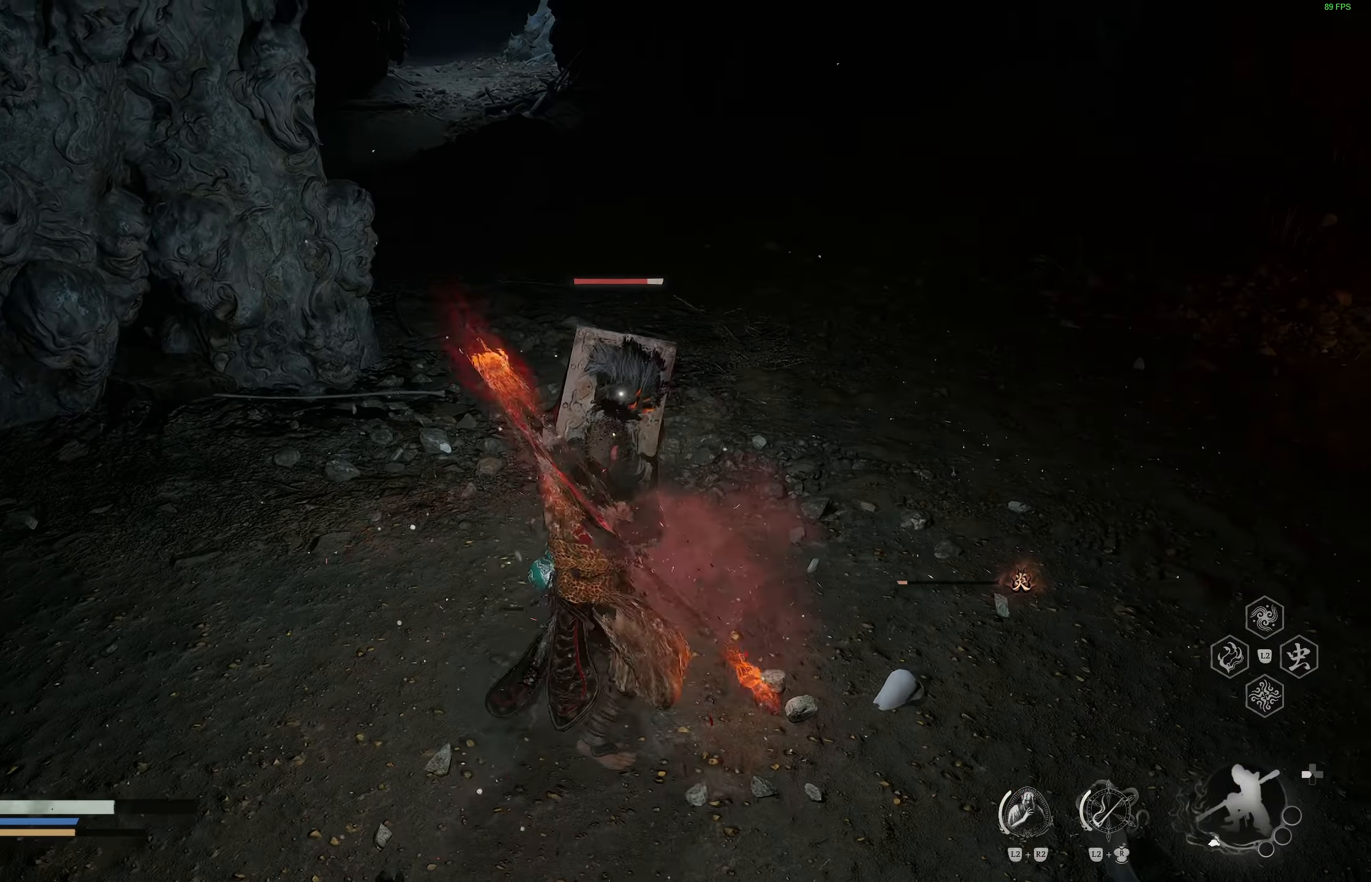
{"buttons": [], "left_stick": "center", "right_stick": "center", "events": [[17, "R1", "up"], [383, "R1", "down"], [467, "R1", "up"]]}
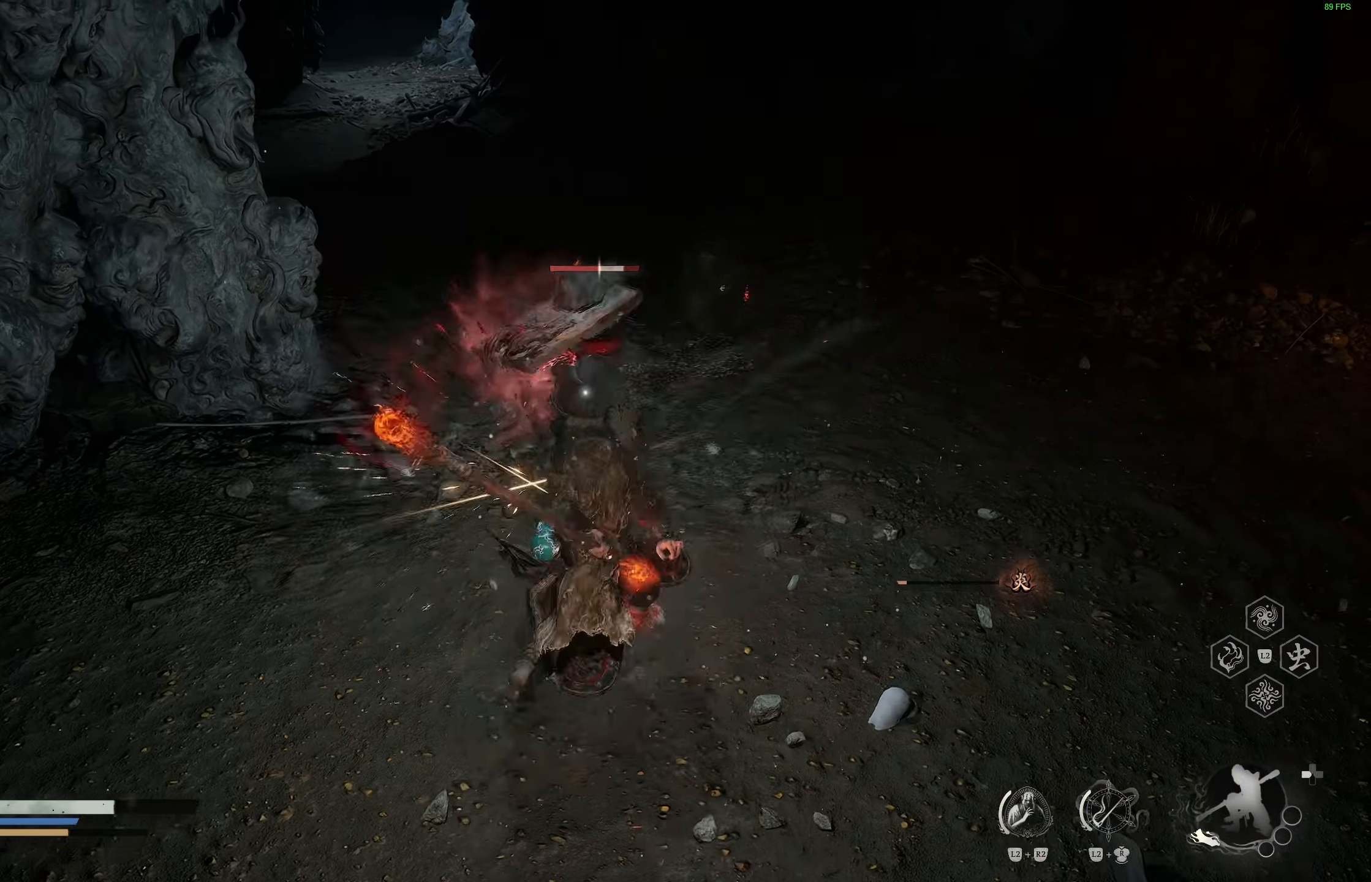
{"buttons": [], "left_stick": "center", "right_stick": "center", "events": [[50, "R1", "down"], [133, "R1", "up"], [217, "R1", "down"], [283, "R1", "up"], [400, "R1", "down"], [483, "R1", "up"]]}
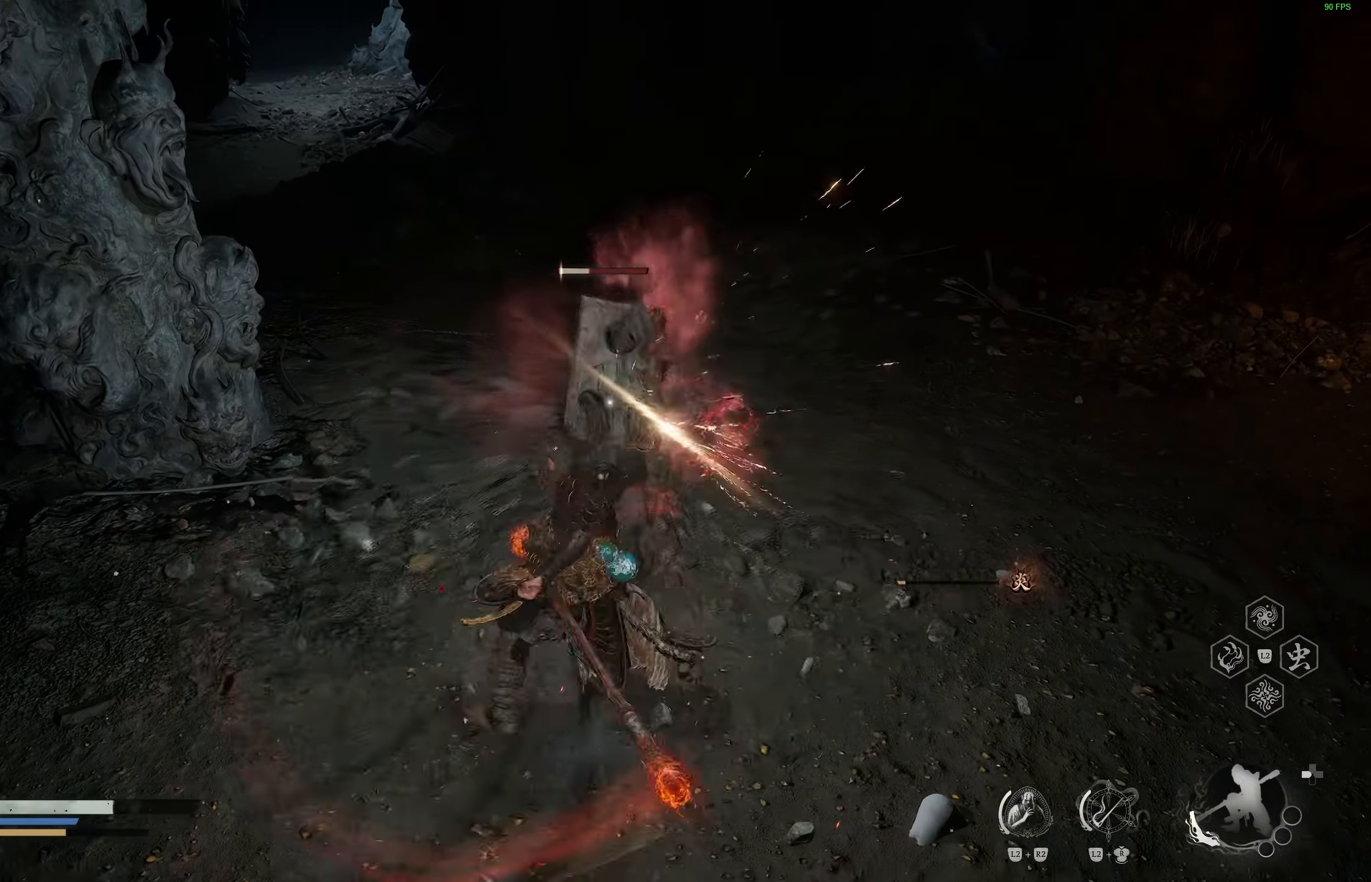
{"buttons": [], "left_stick": "right", "right_stick": "center", "events": [[67, "R1", "down"], [150, "R1", "up"], [367, "left_stick", "right"]]}
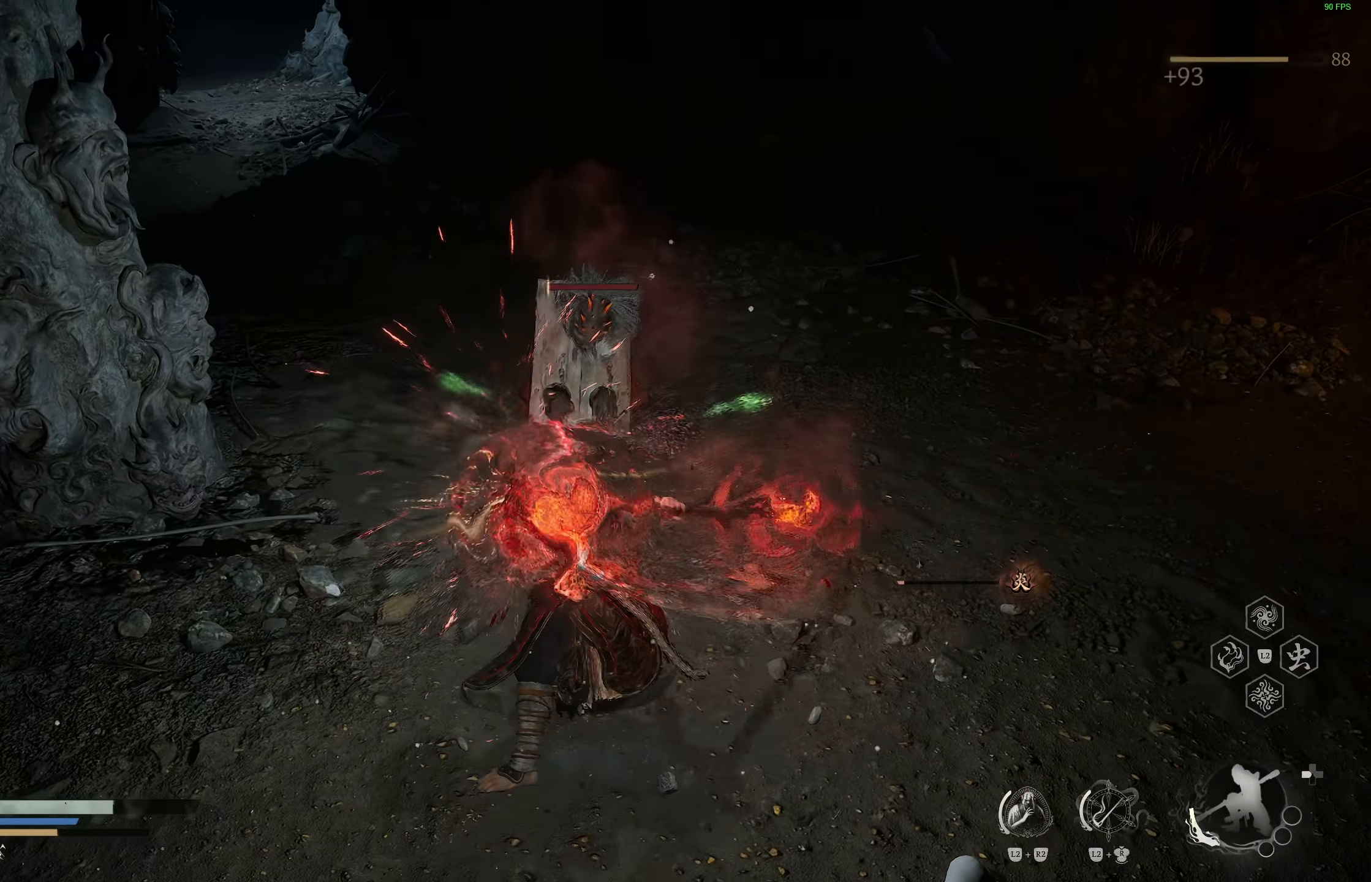
{"buttons": ["CIRCLE"], "left_stick": "right", "right_stick": "center", "events": [[200, "CIRCLE", "down"], [317, "CIRCLE", "up"], [383, "CIRCLE", "down"]]}
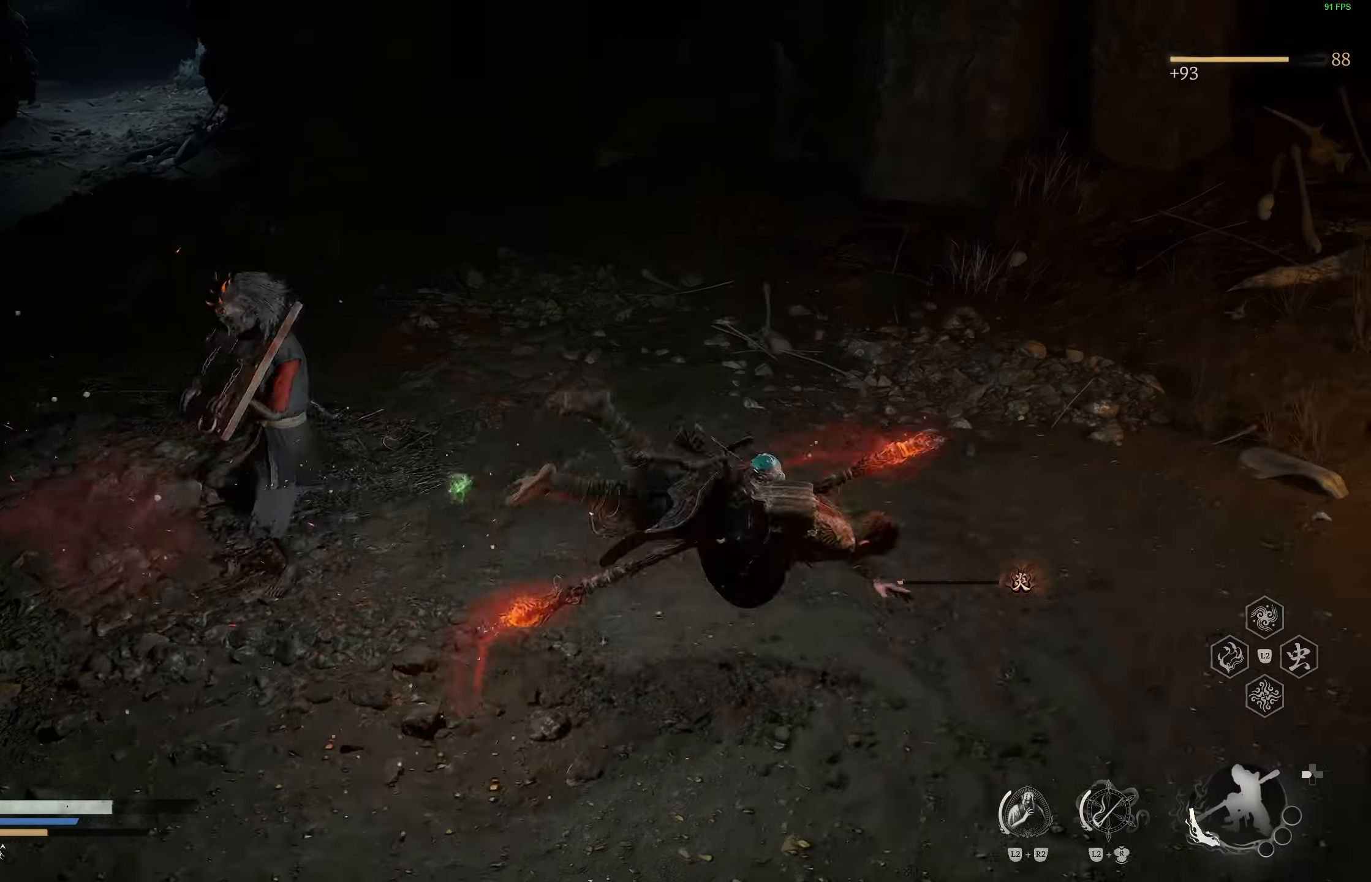
{"buttons": [], "left_stick": "down-right", "right_stick": "up-left", "events": [[83, "CIRCLE", "up"], [83, "left_stick", "down-right"], [267, "right_stick", "up-left"]]}
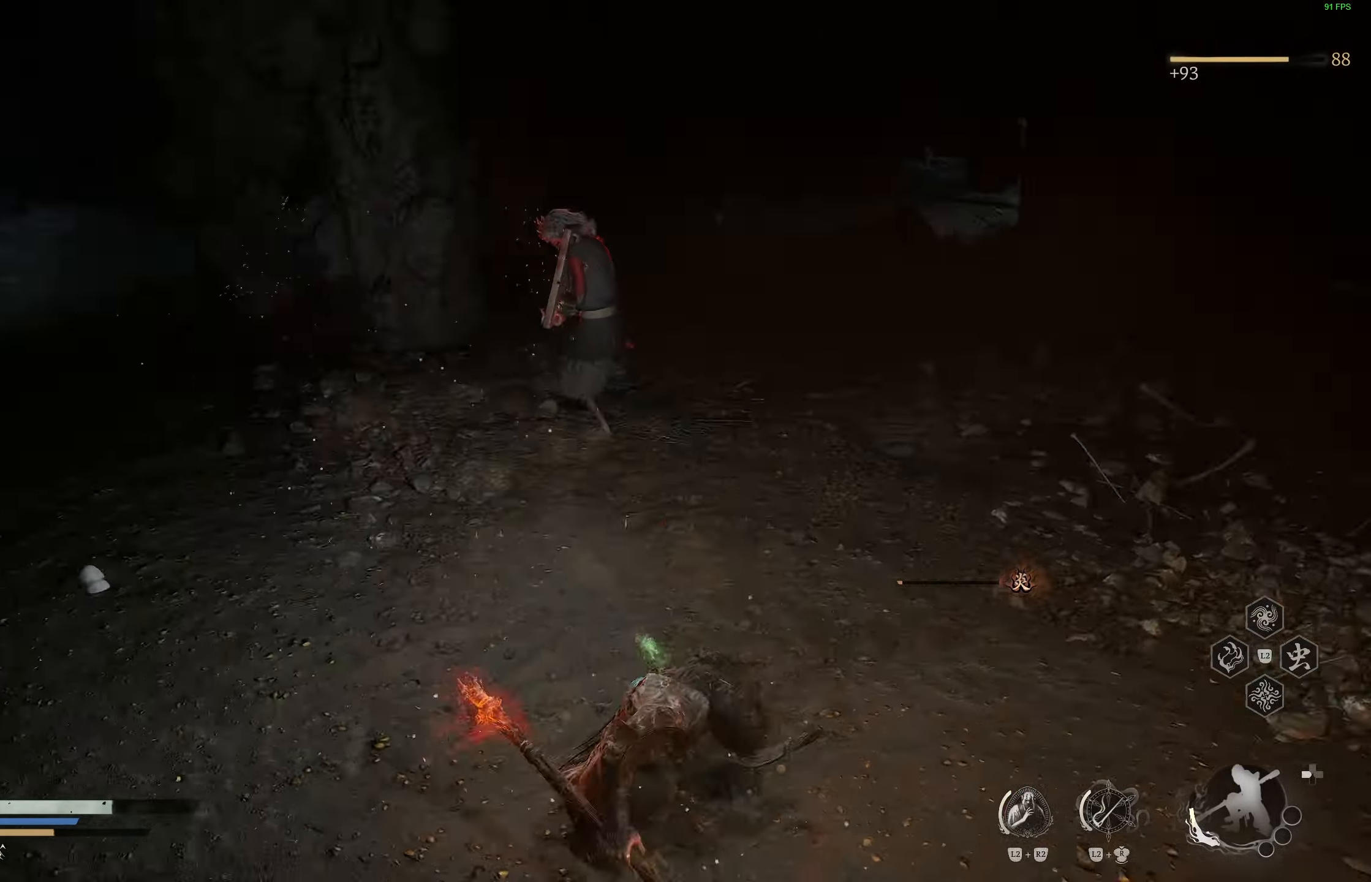
{"buttons": [], "left_stick": "down", "right_stick": "center", "events": [[17, "left_stick", "down"], [100, "right_stick", "center"], [400, "L1", "down"], [483, "L1", "up"]]}
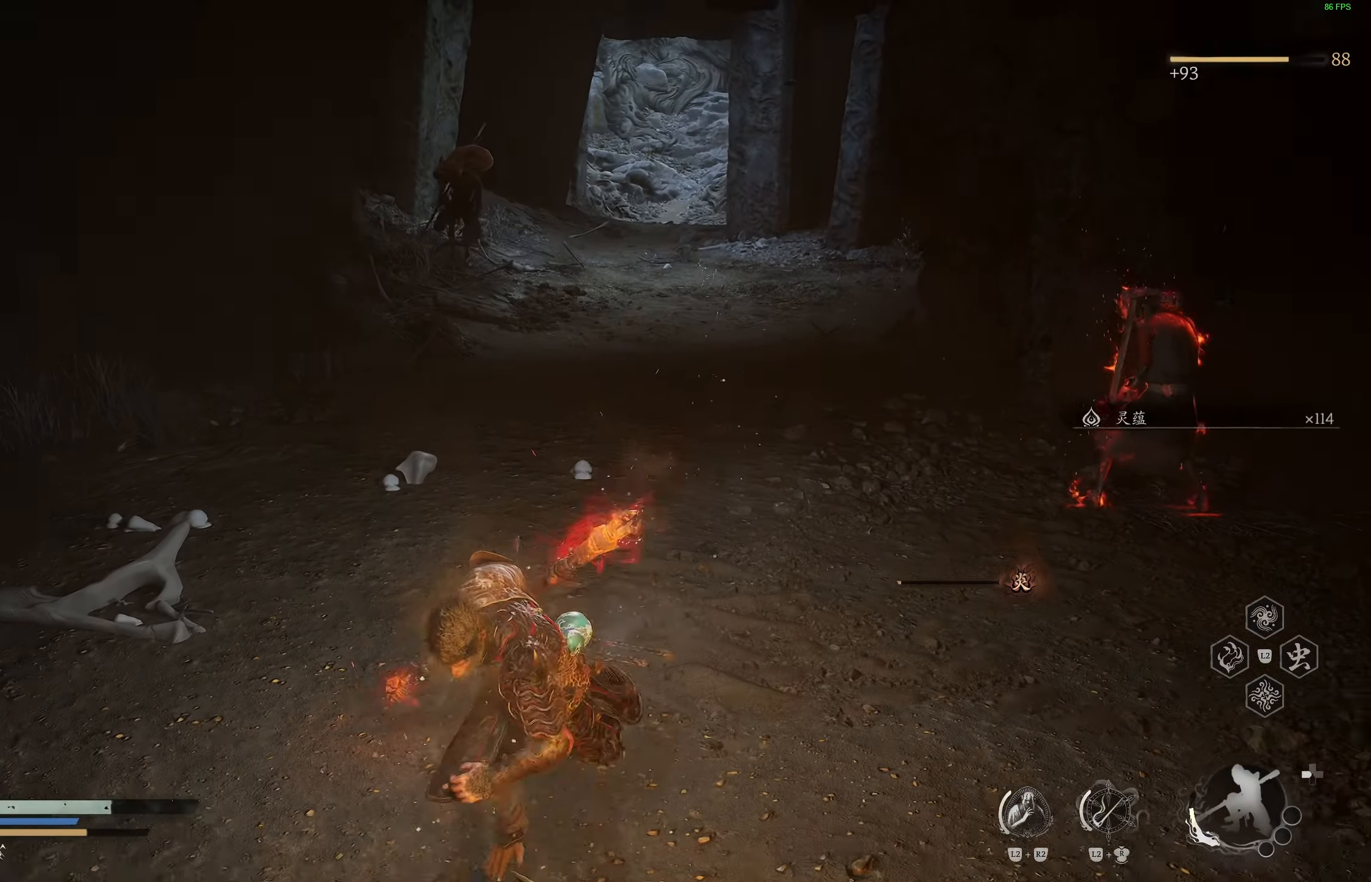
{"buttons": [], "left_stick": "down-left", "right_stick": "center", "events": [[67, "L1", "down"], [133, "L1", "up"], [150, "left_stick", "down-left"], [233, "right_stick", "up-right"], [350, "right_stick", "center"]]}
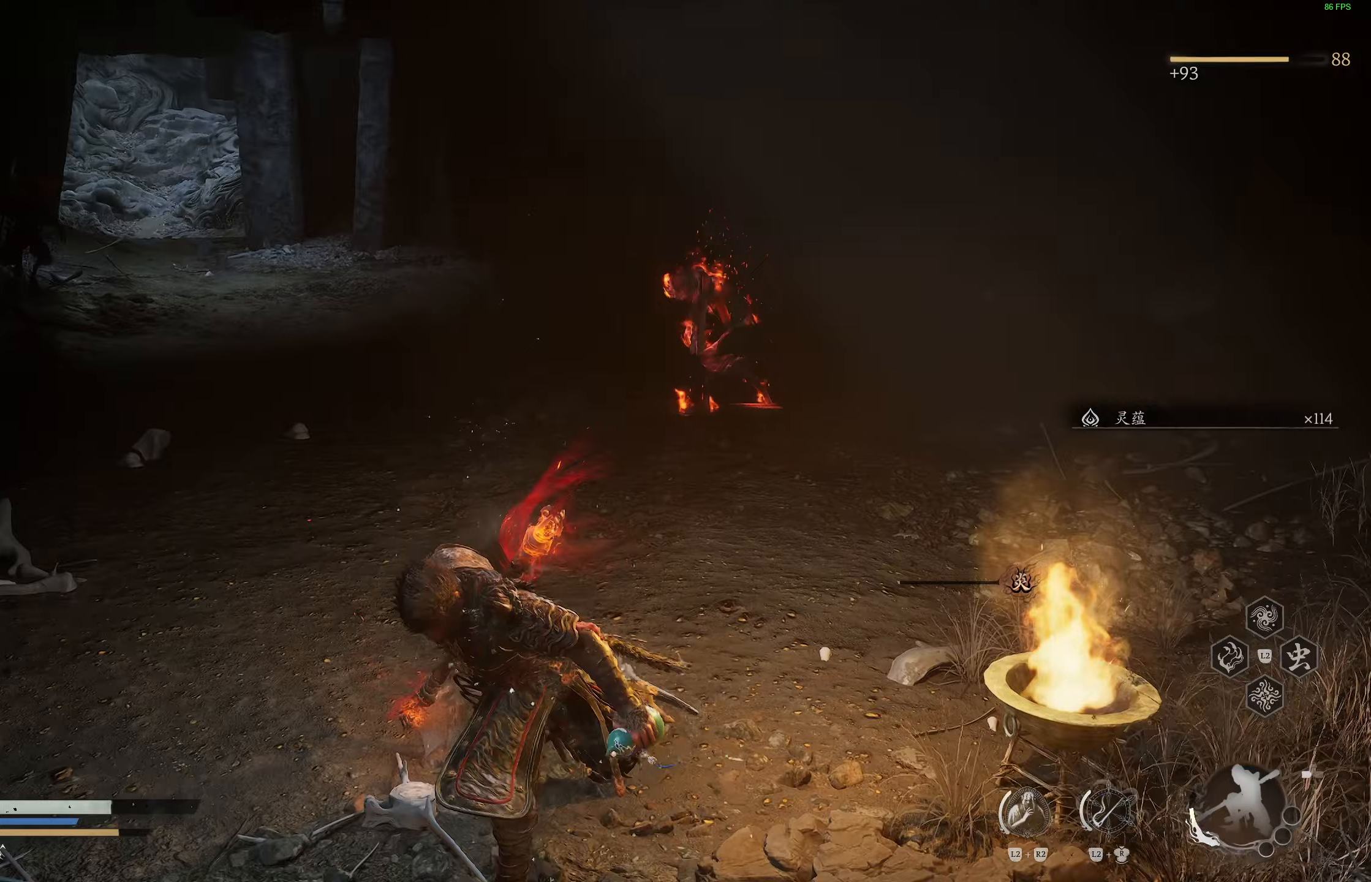
{"buttons": [], "left_stick": "down", "right_stick": "center", "events": [[83, "right_stick", "up-left"], [233, "right_stick", "center"], [483, "left_stick", "down"]]}
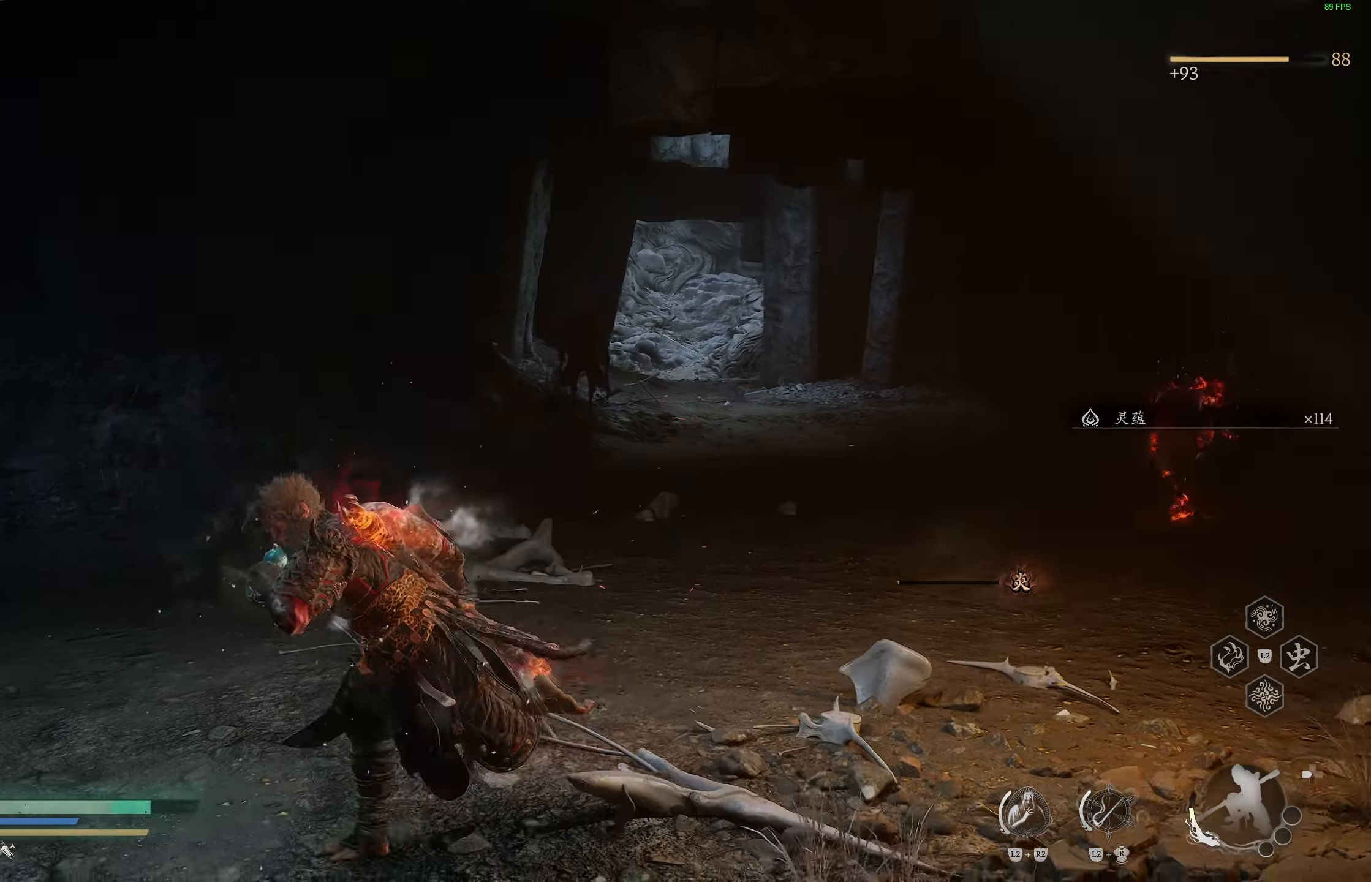
{"buttons": [], "left_stick": "right", "right_stick": "center", "events": [[17, "left_stick", "down-right"], [100, "left_stick", "right"]]}
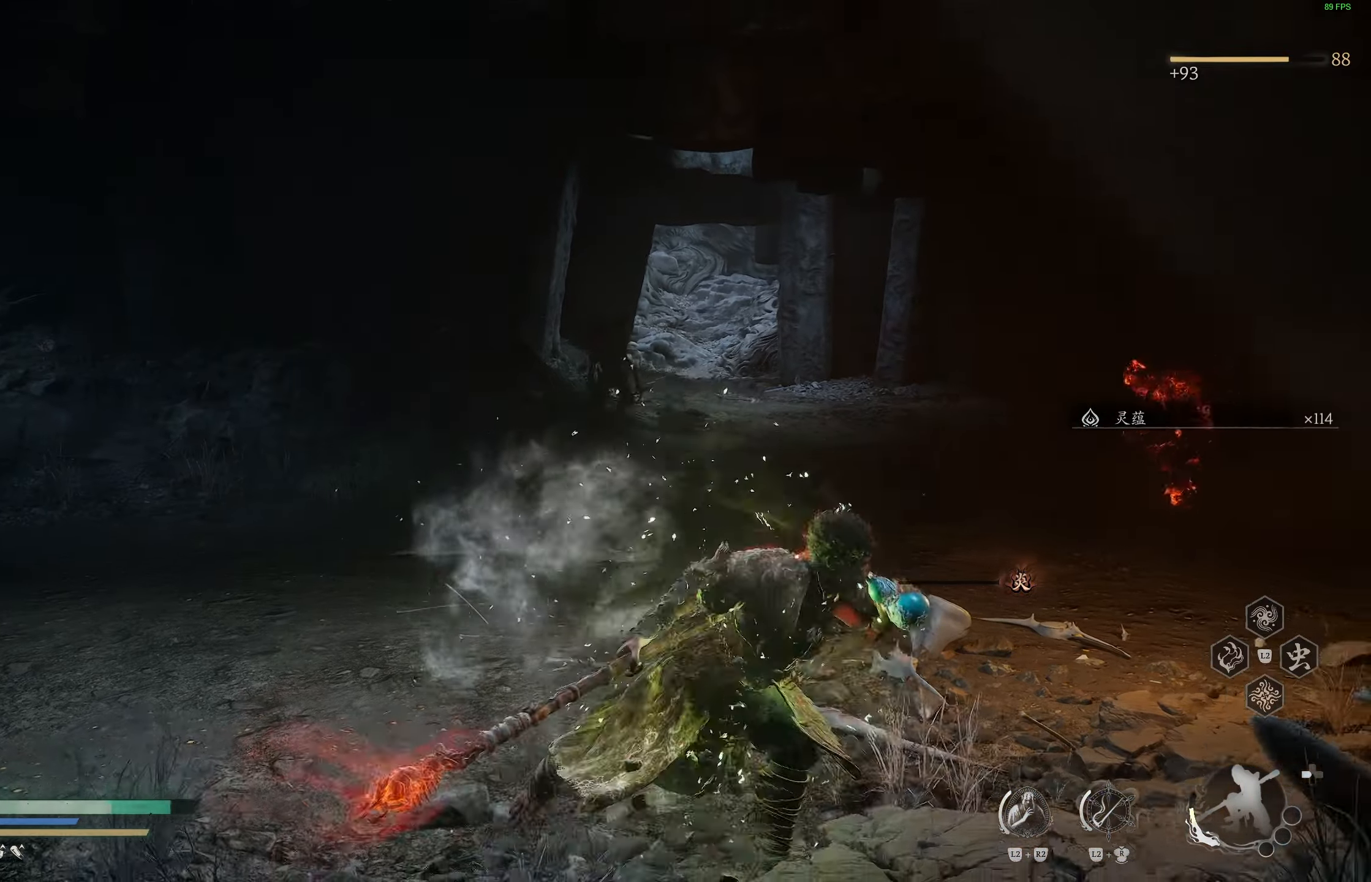
{"buttons": [], "left_stick": "up-right", "right_stick": "center"}
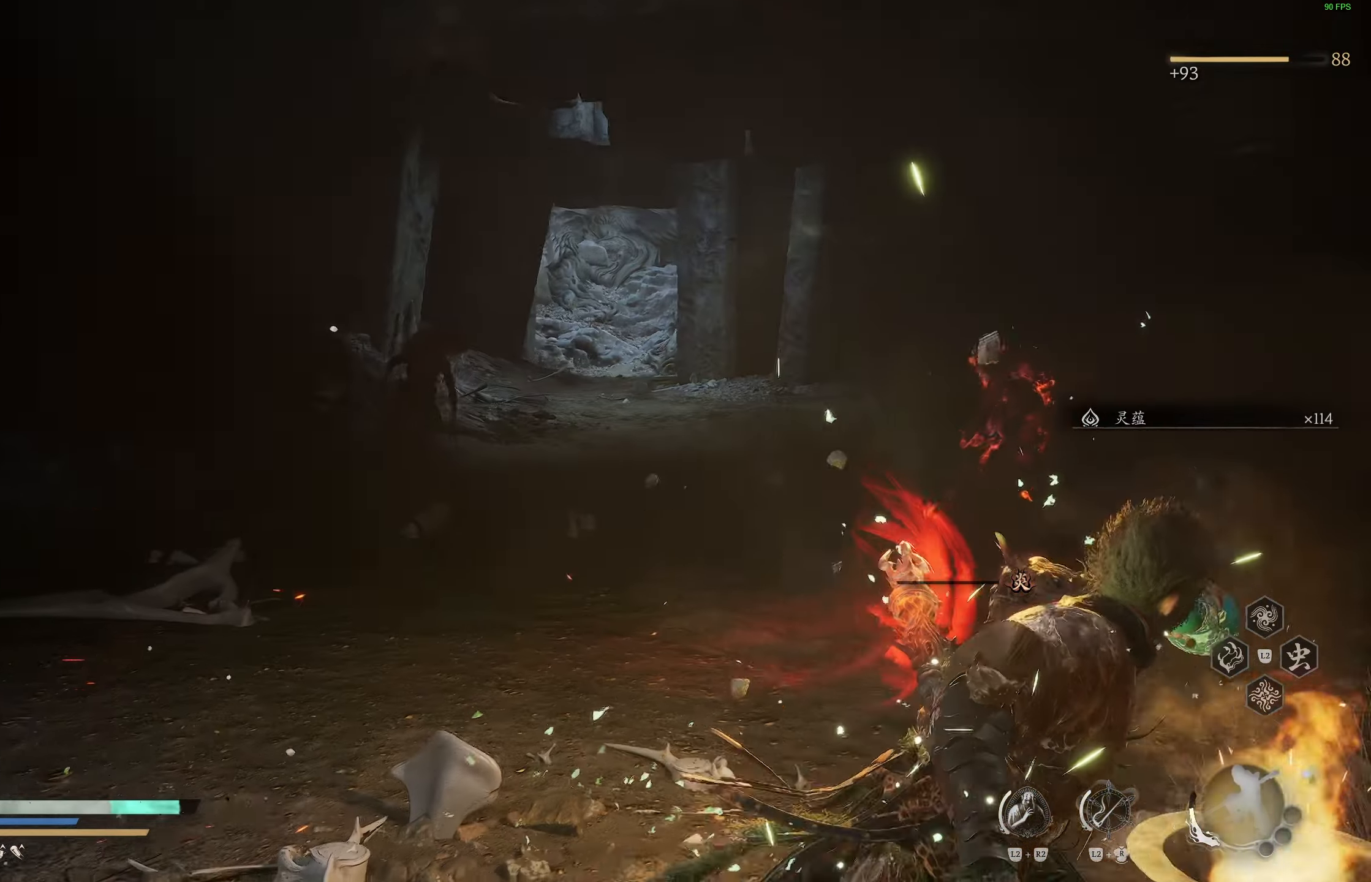
{"buttons": [], "left_stick": "up-right", "right_stick": "center", "events": [[250, "CIRCLE", "down"], [383, "CIRCLE", "up"]]}